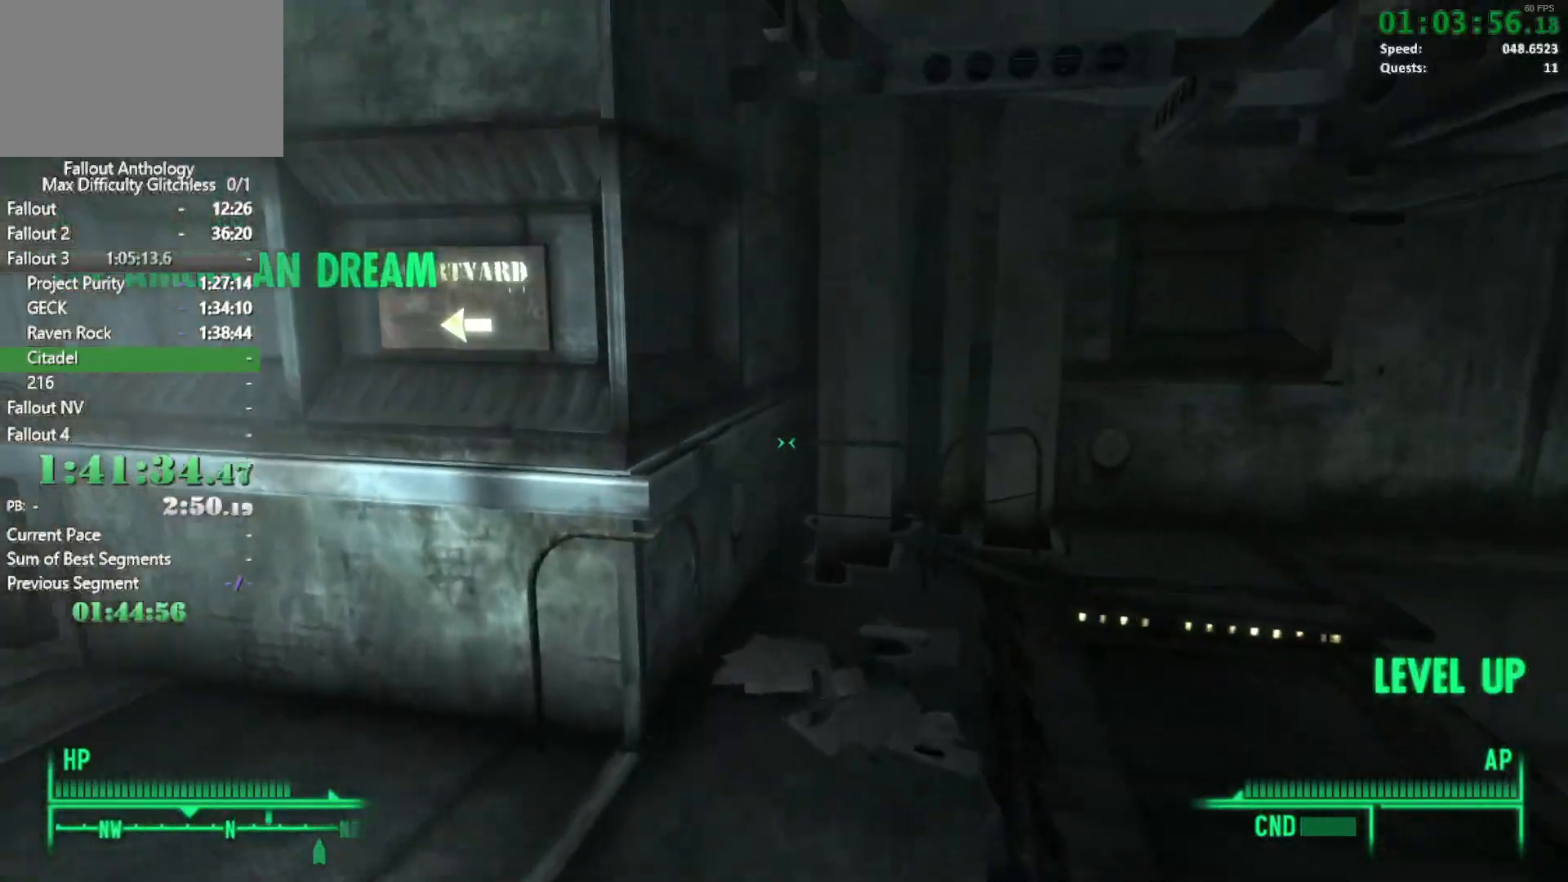
Gameplay with keyboard and mouse; each line is a JSON object with the keys and mouse buttons held at the frame after it. "events" lists presses ("down") and releases ("up") of "1", "2", "3", "4", "5", "a", "alt", "c", "caps_lock", "ctrl", "d", "down", "e", "f", "g", "left", "q", "r", "return", "right", "s", "shift", "space", "t", "tab", "up", "v", "w", "x", "z", "mouse_left", "mouse_right", "mouse_mb4", "mouse_mb5", "mouse_wheel_up" and "mouse_wheel_down" between this image and that frame as [ms after this image, input, new state], when the widget could be followed in between. "mouse_left", "mouse_right", "mouse_mb4", "mouse_mb5", "mouse_wheel_up", "mouse_wheel_down" = the "left", "right", "mb4", "mb5", "wheel_up", "wheel_down" buttons of the "mouse" list. No other keys are recorded. Not read: mouse_move.
{"keys": ["w"], "mouse": [], "events": [[50, "w", "down"]]}
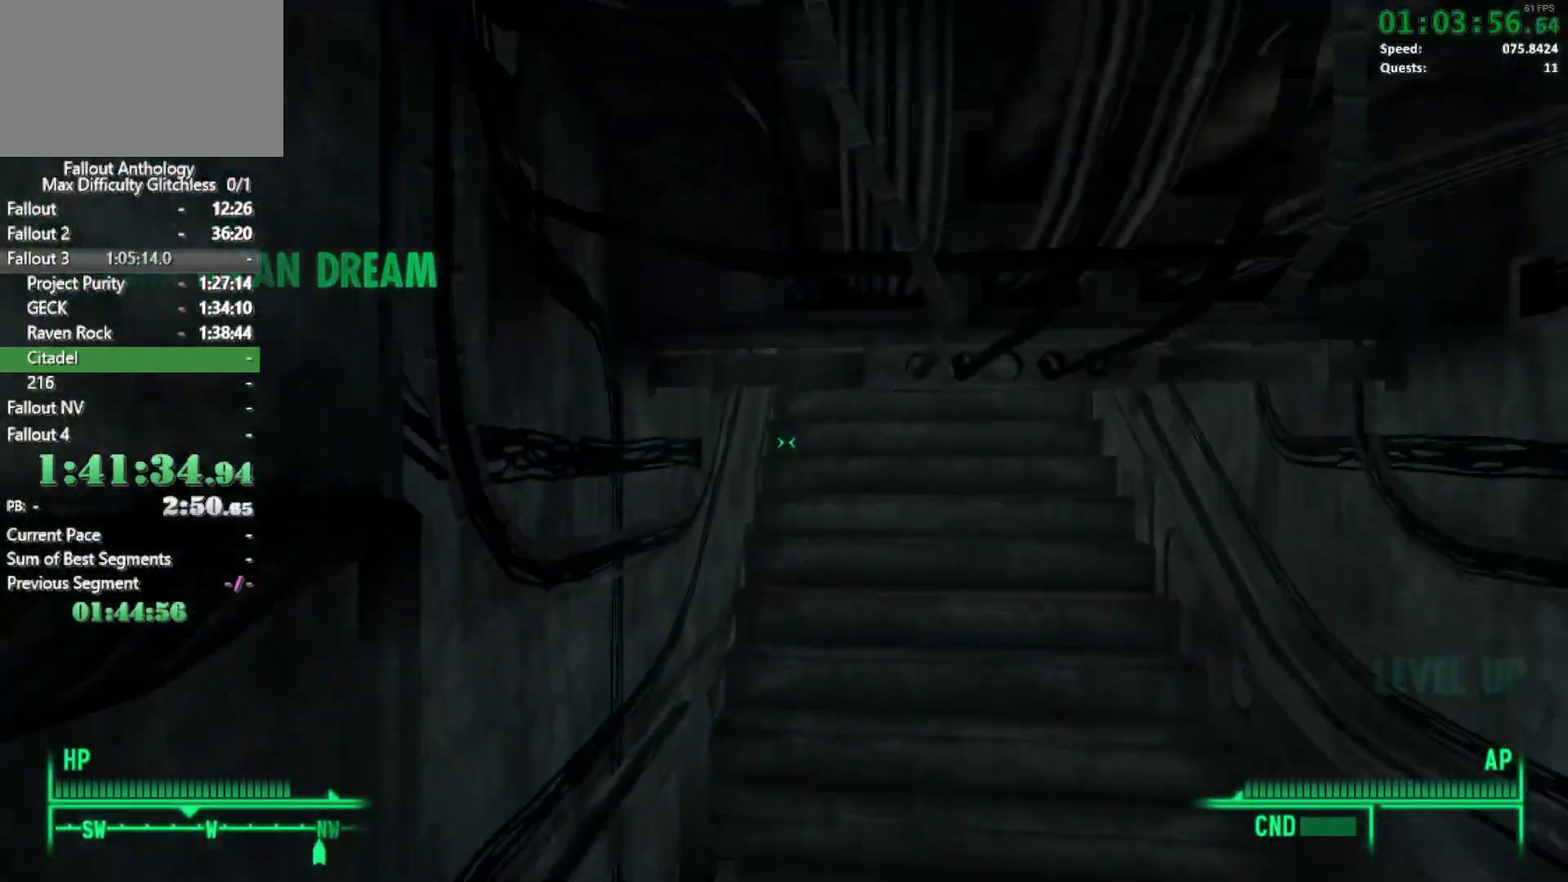
{"keys": ["w"], "mouse": [], "events": []}
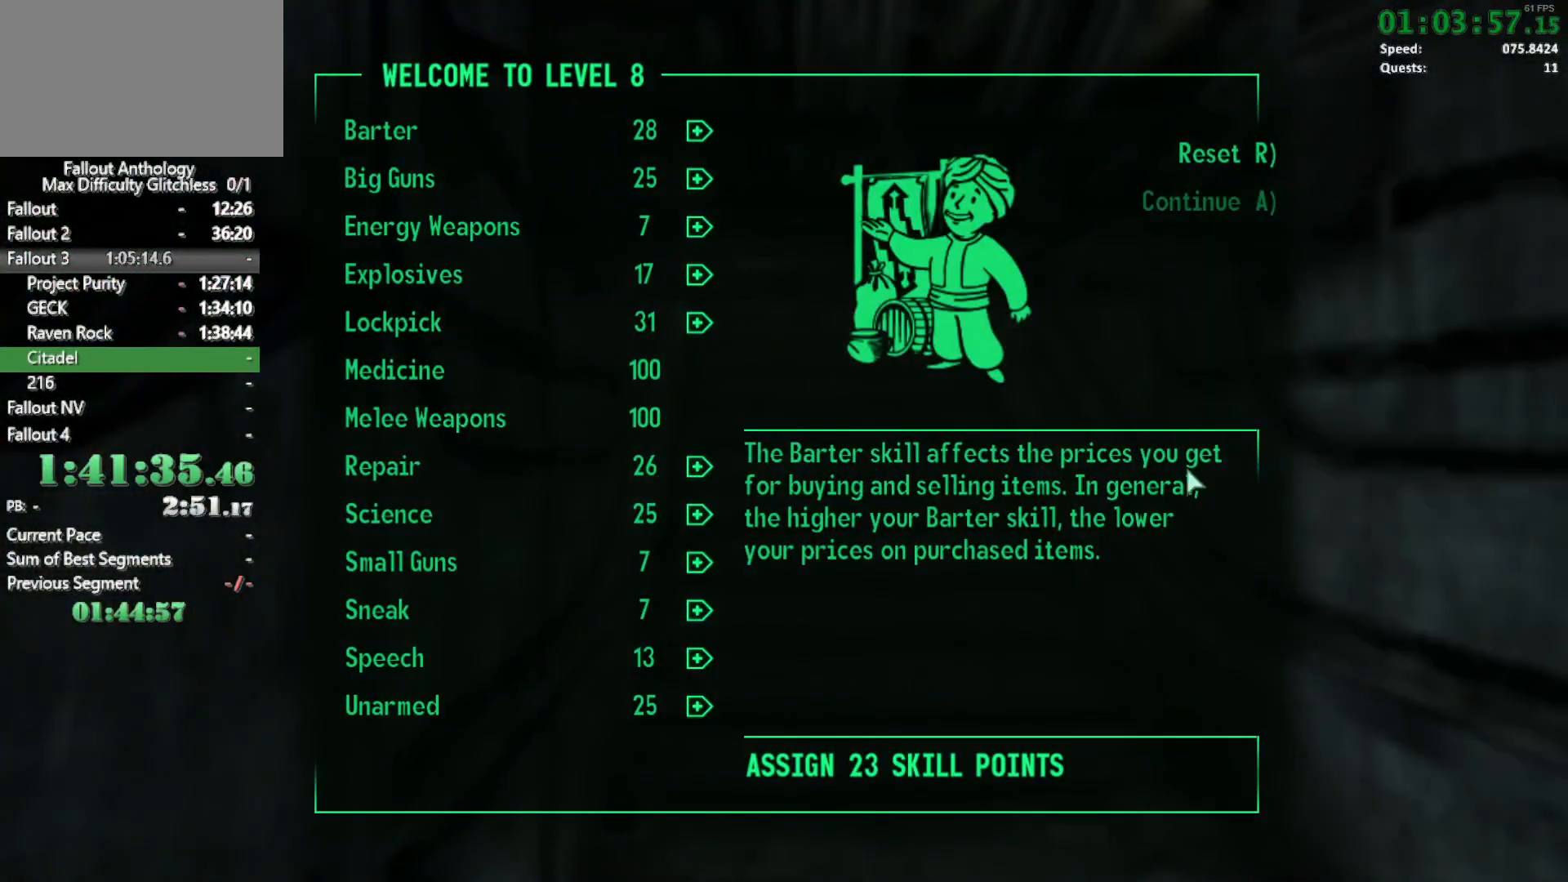
{"keys": [], "mouse": [], "events": [[83, "w", "up"]]}
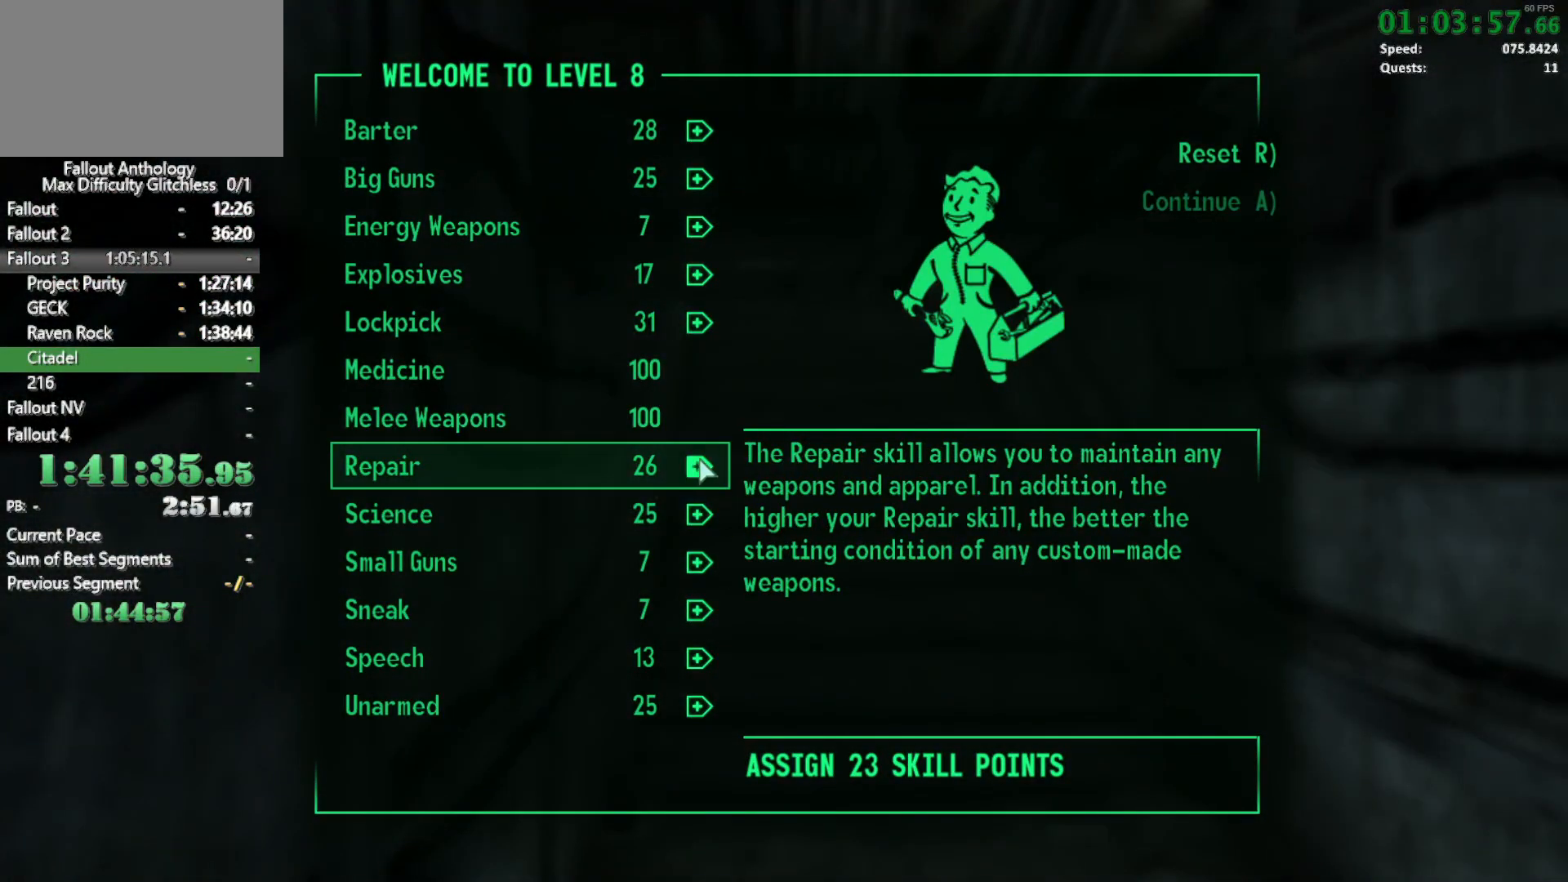
{"keys": ["right"], "mouse": [], "events": [[200, "right", "down"]]}
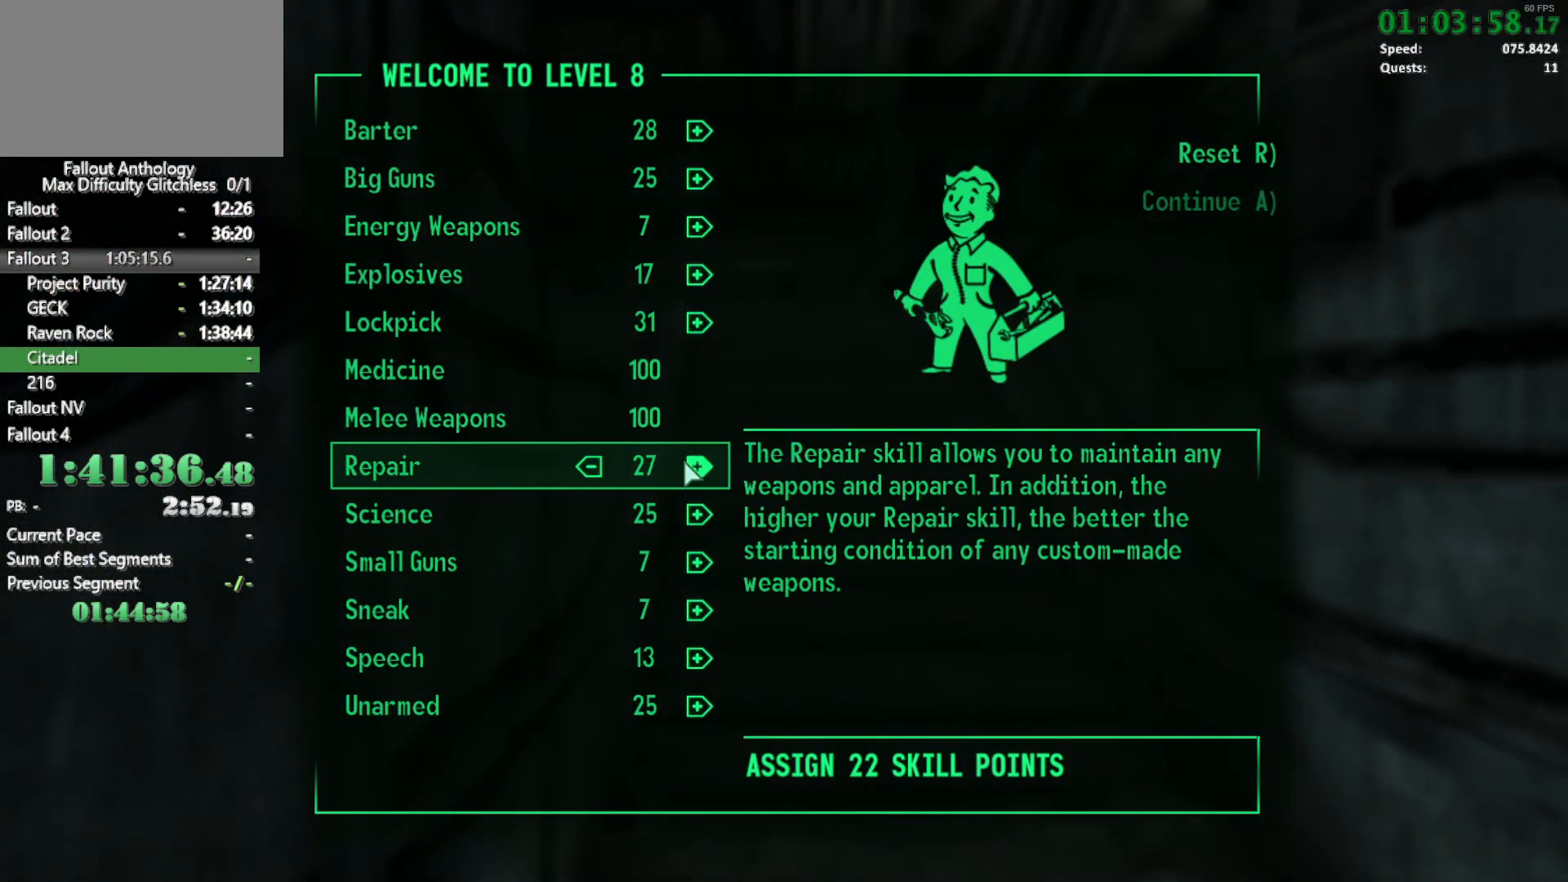
{"keys": ["right"], "mouse": [], "events": []}
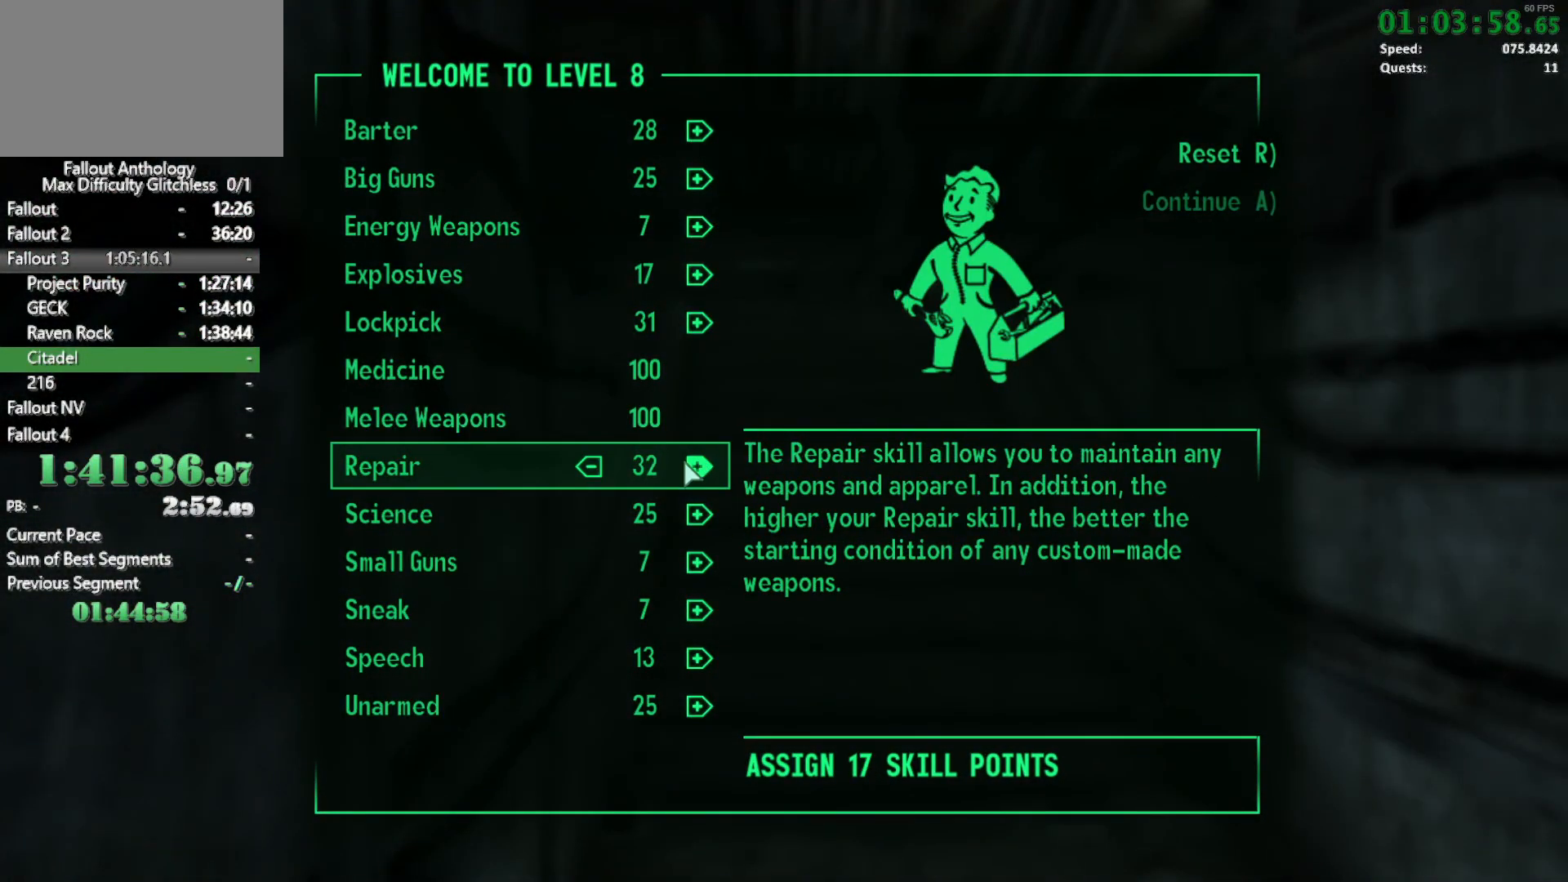
{"keys": ["right"], "mouse": [], "events": []}
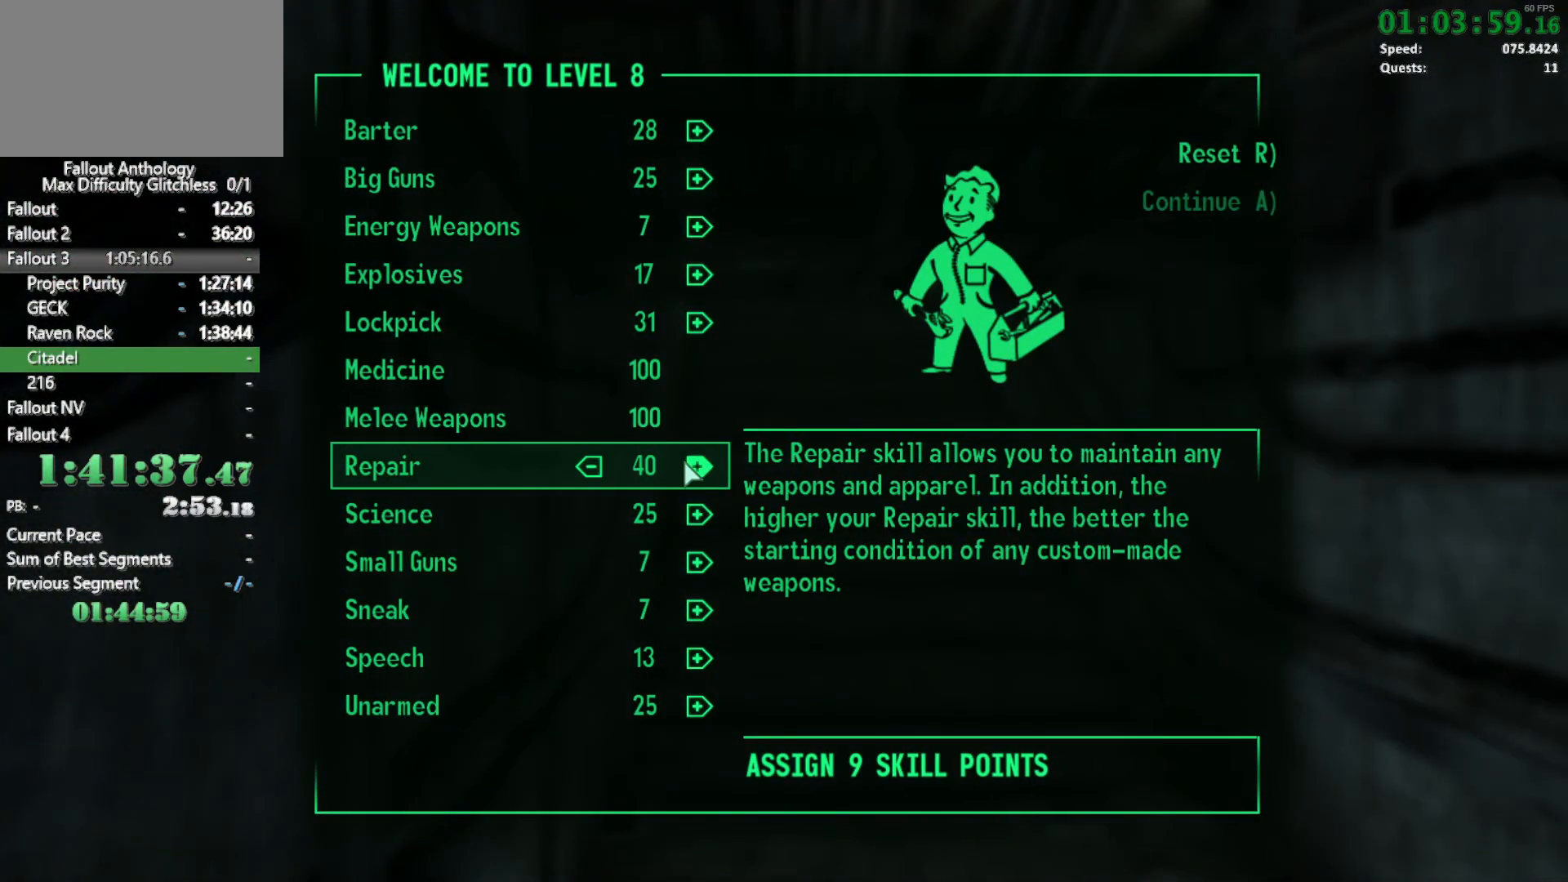
{"keys": [], "mouse": [], "events": [[233, "right", "up"]]}
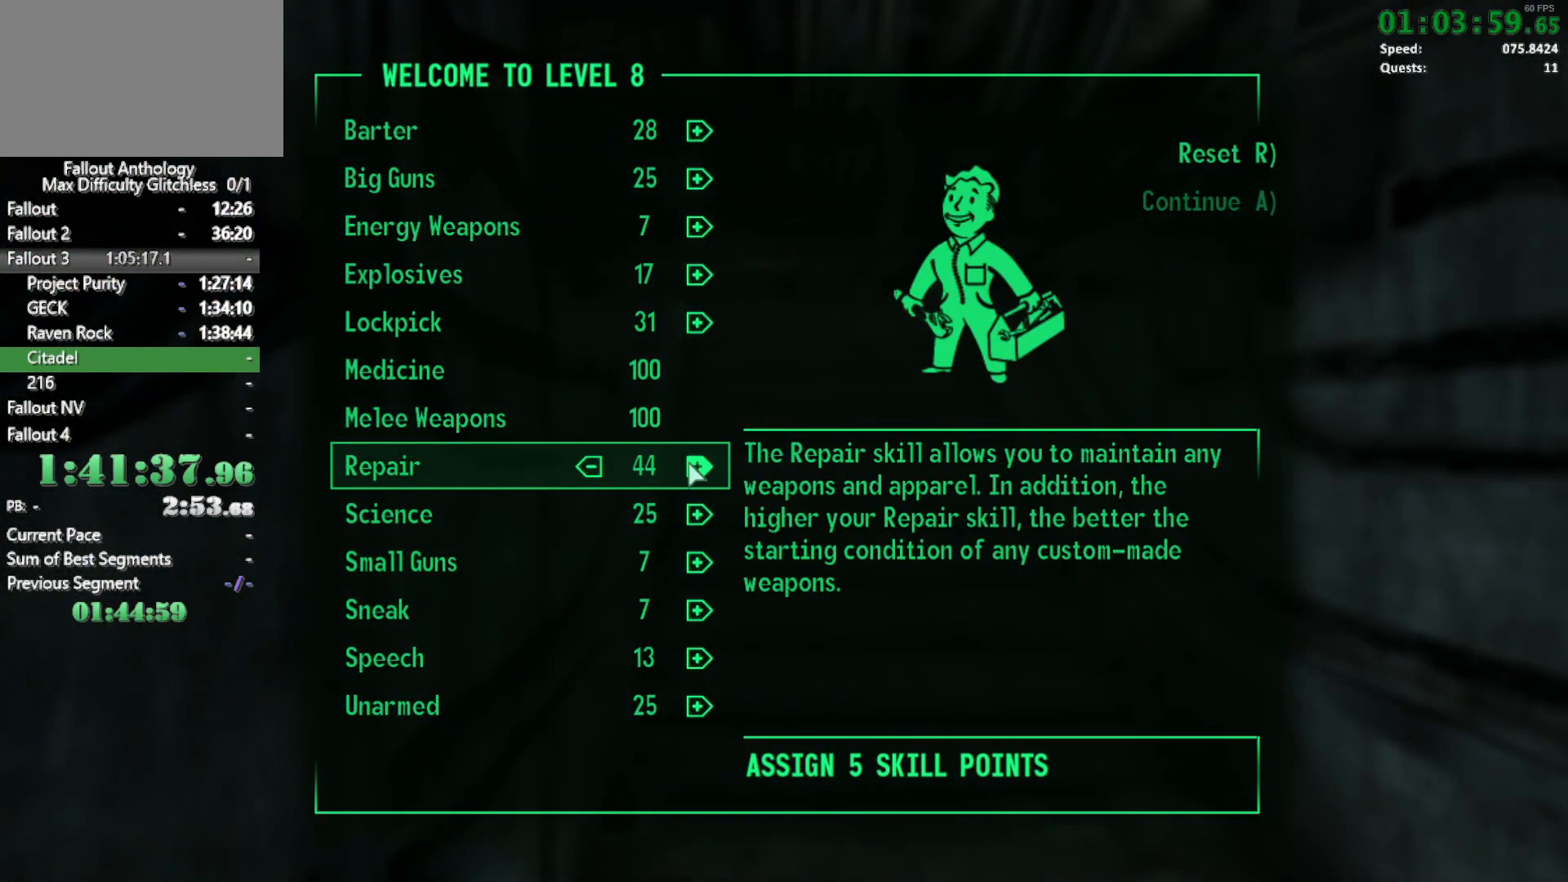
{"keys": [], "mouse": [], "events": []}
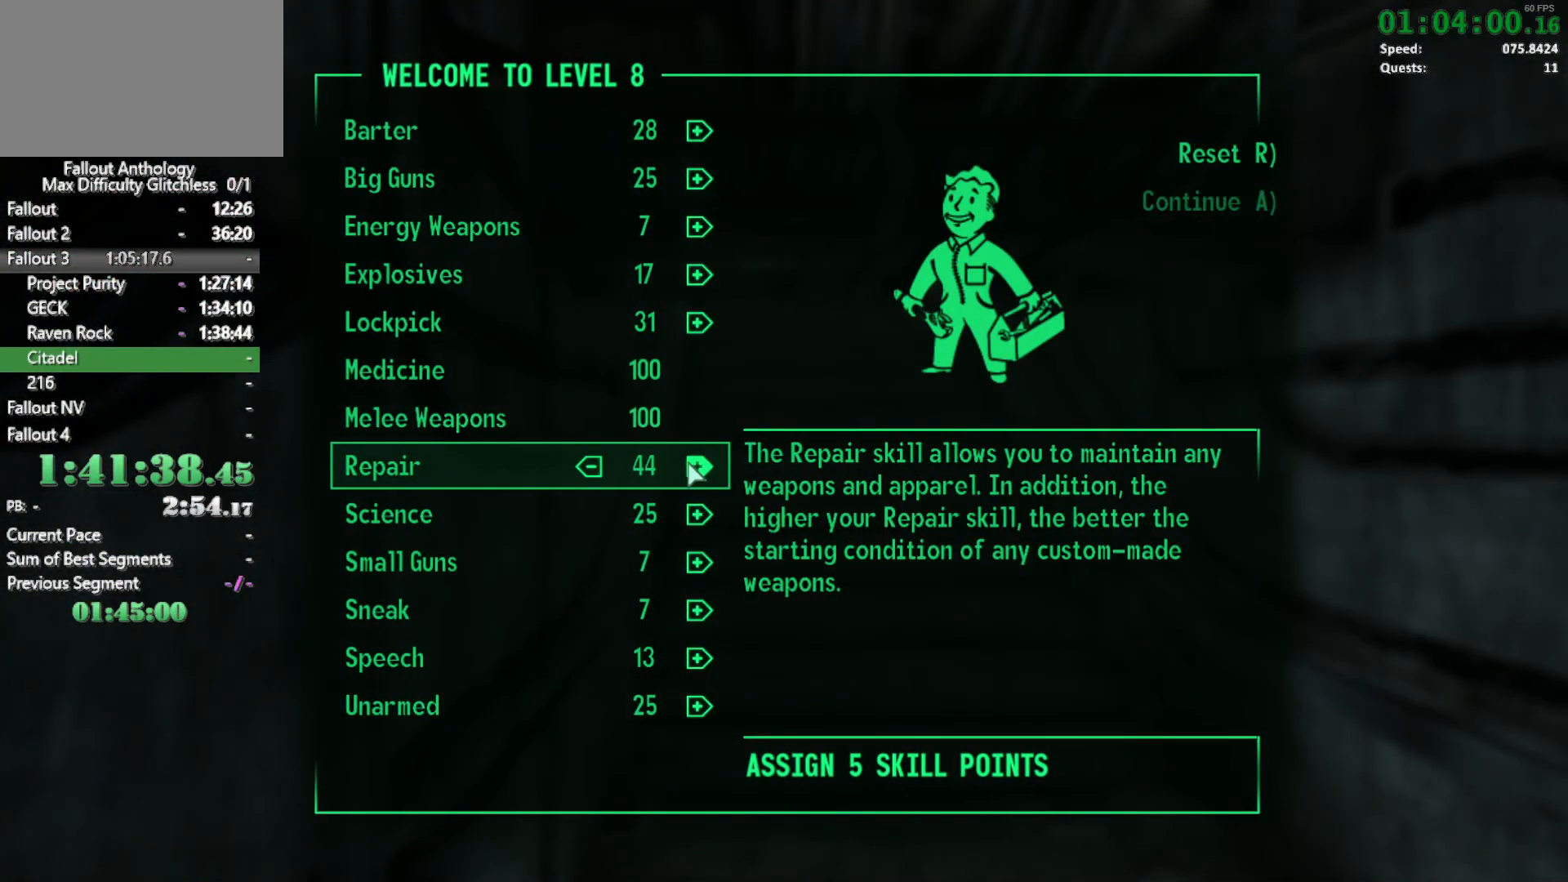
{"keys": ["right"], "mouse": [], "events": [[33, "right", "down"]]}
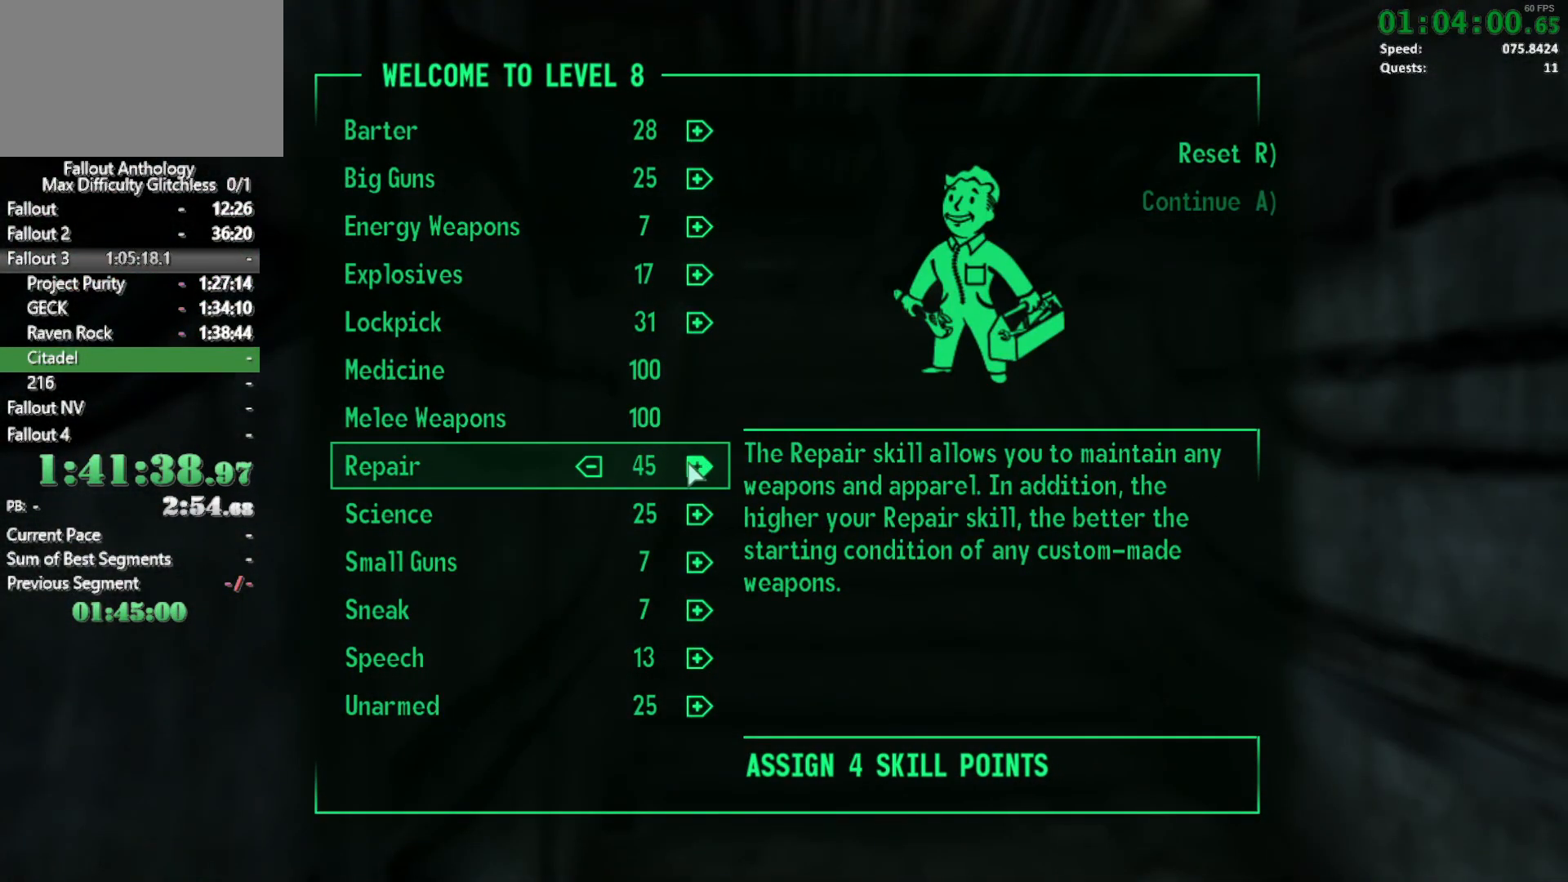
{"keys": ["a"], "mouse": [], "events": [[433, "a", "down"], [433, "right", "up"]]}
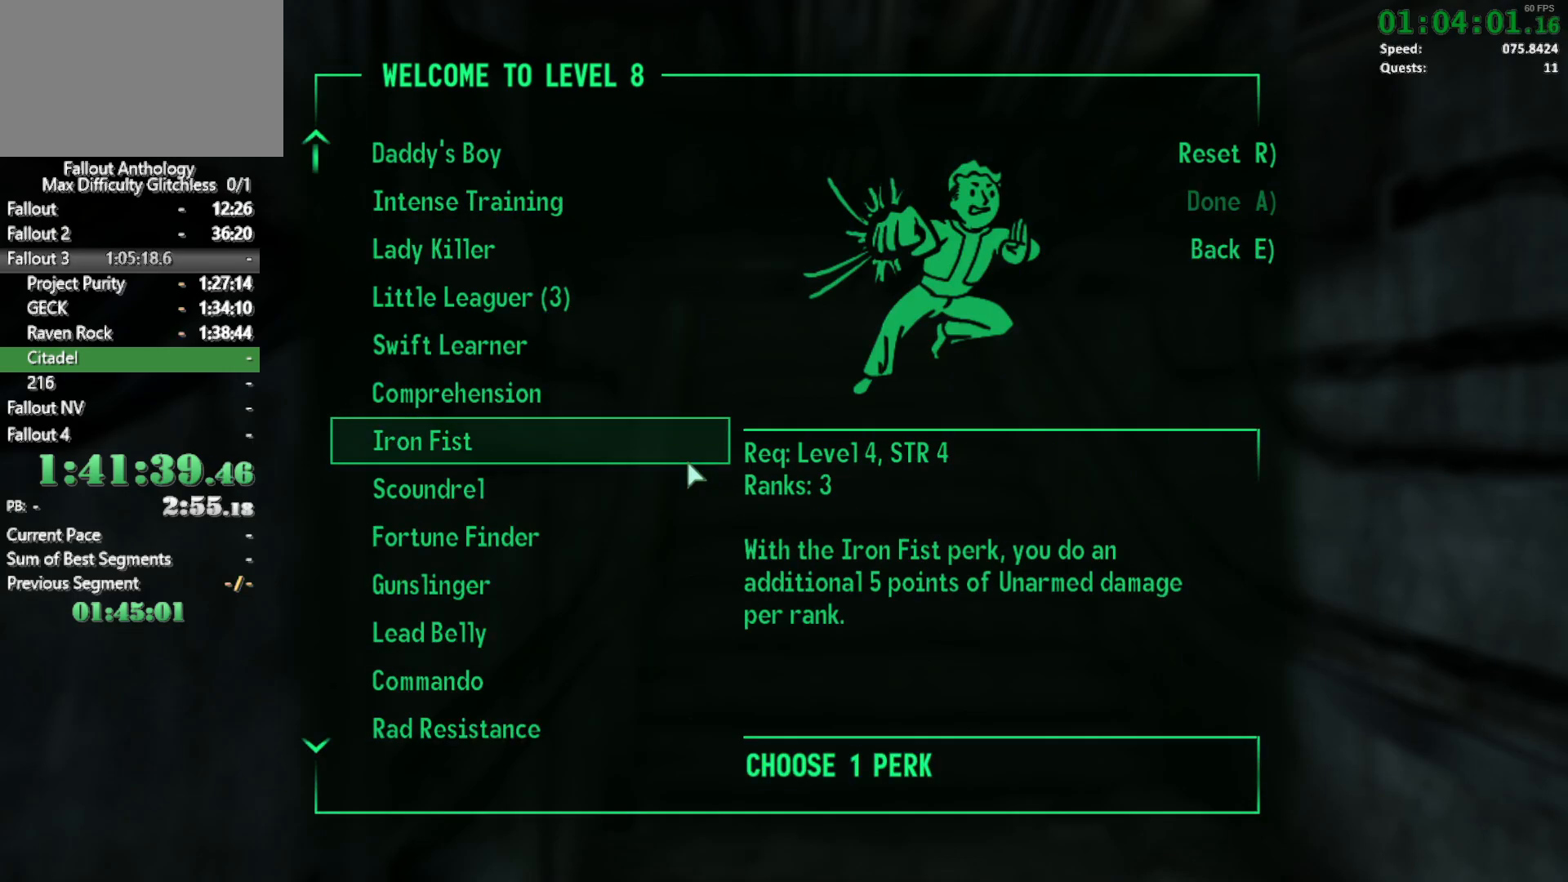
{"keys": [], "mouse": [], "events": [[16, "a", "up"]]}
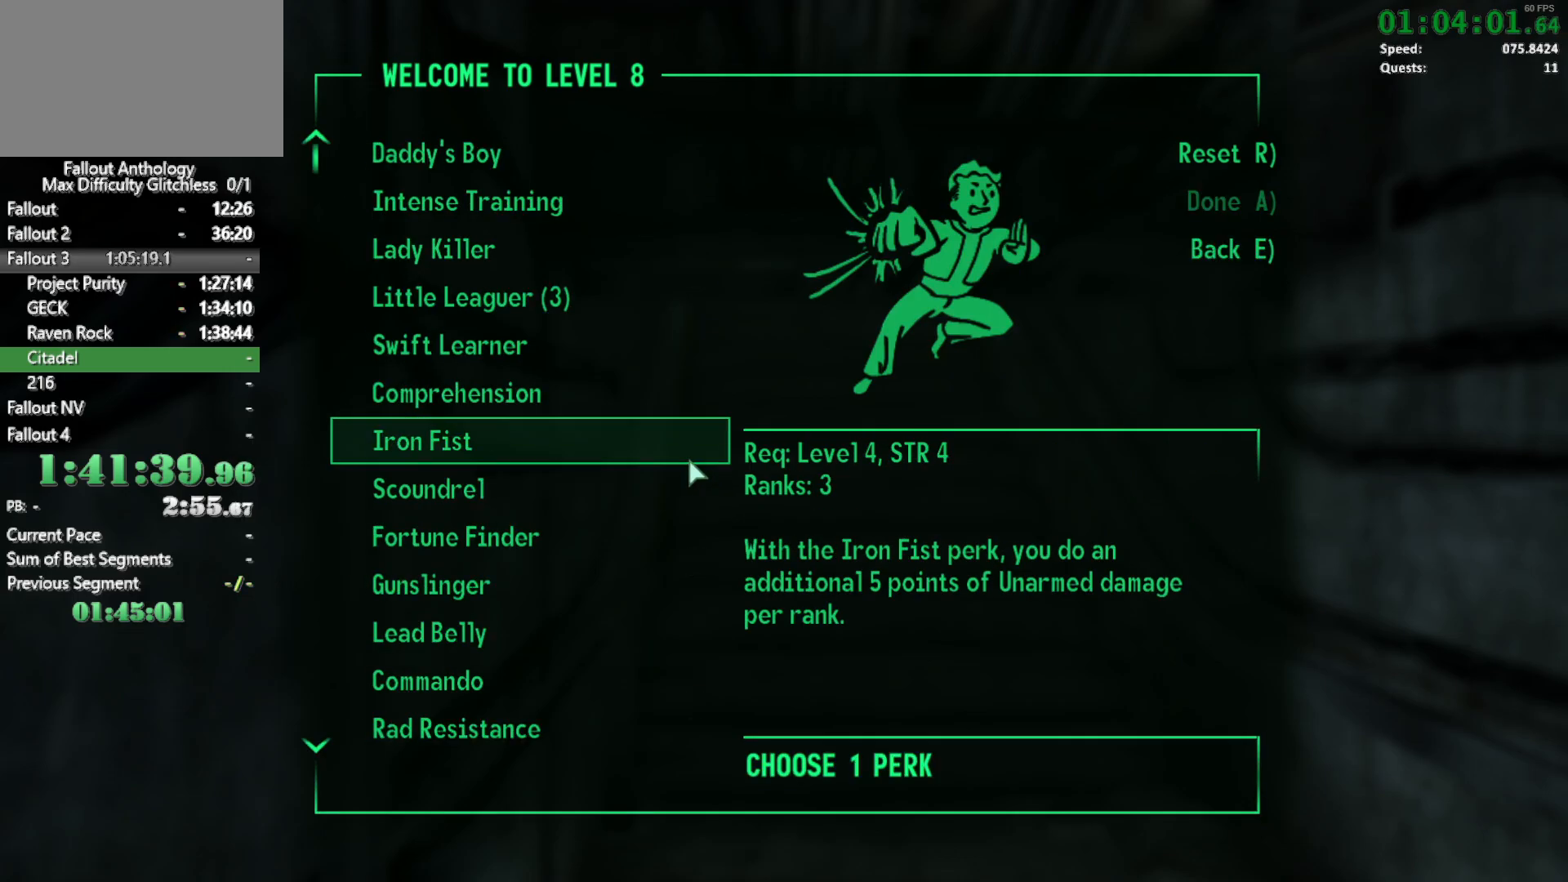
{"keys": [], "mouse": [], "events": [[316, "a", "down"], [416, "a", "up"]]}
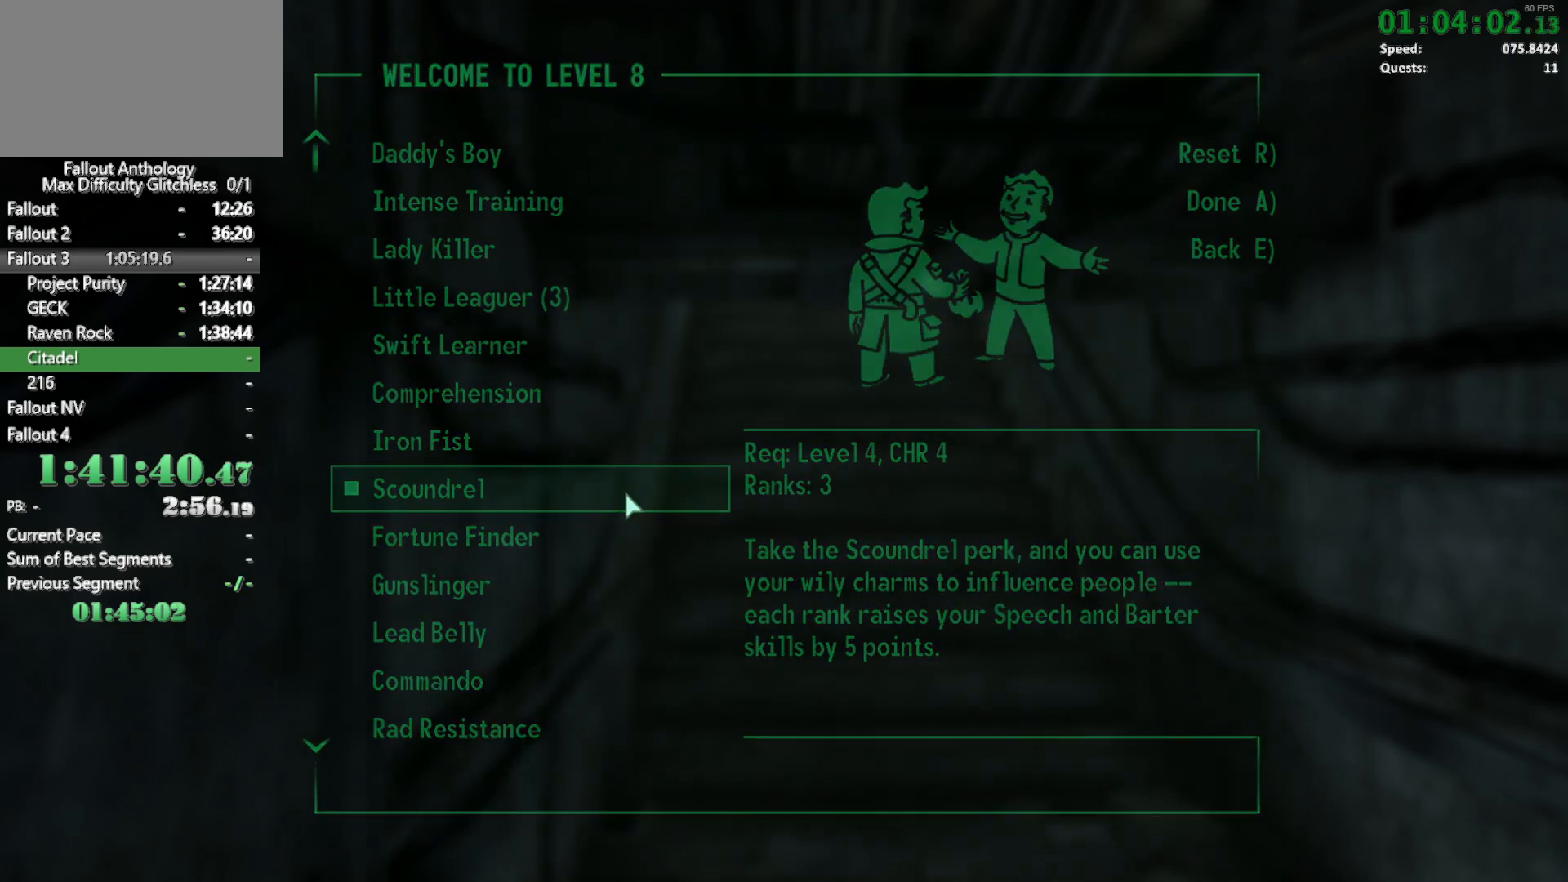
{"keys": ["w"], "mouse": [], "events": [[50, "w", "down"]]}
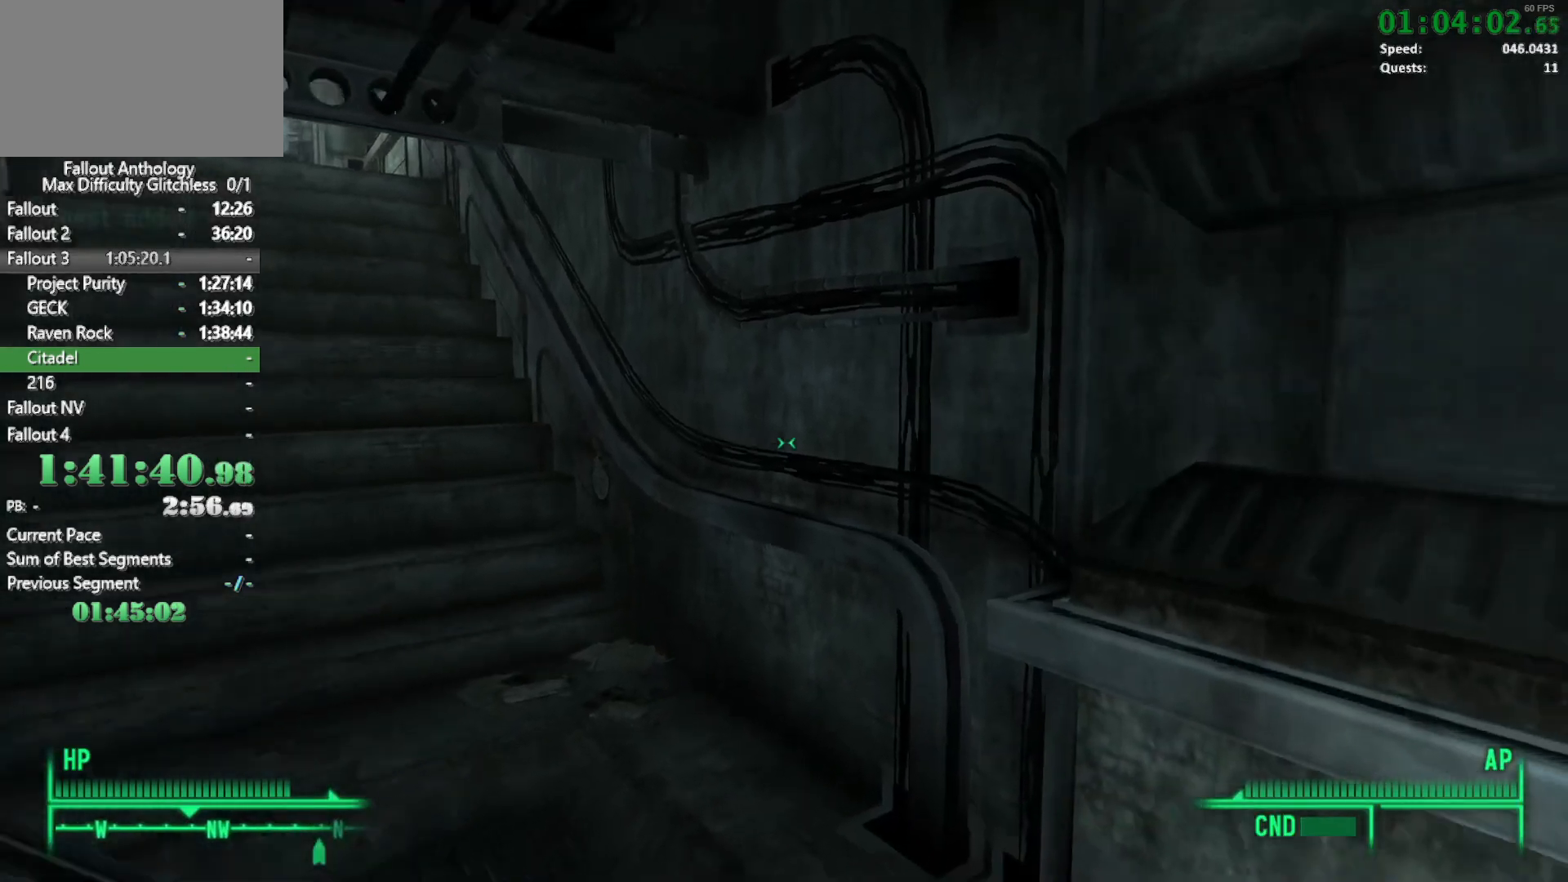
{"keys": ["w"], "mouse": [], "events": [[250, "w", "up"], [350, "w", "down"]]}
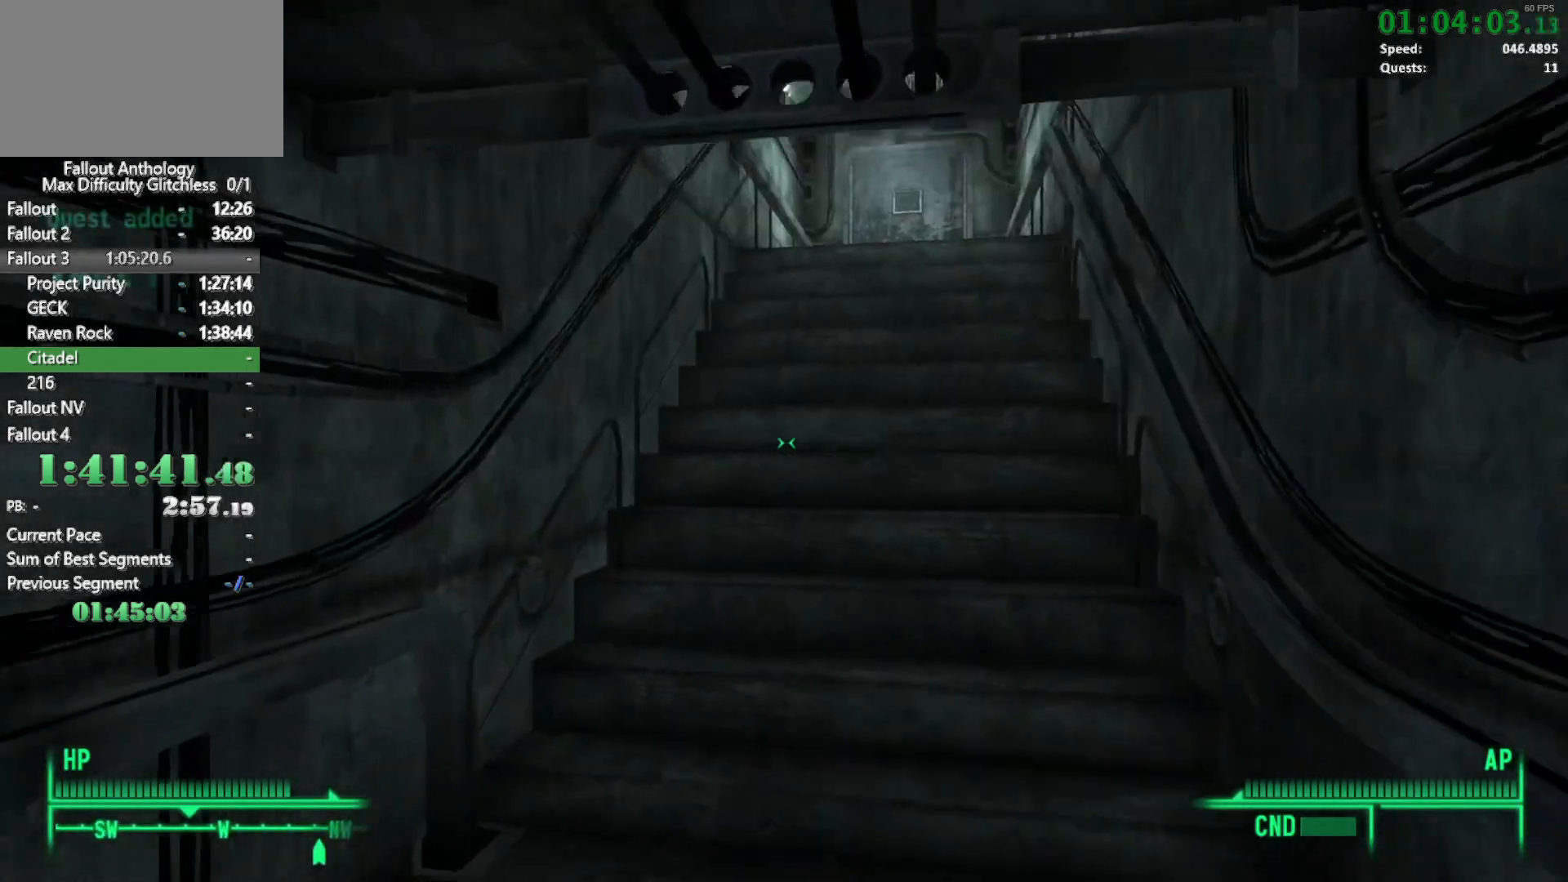
{"keys": ["w"], "mouse": [], "events": [[316, "w", "up"], [416, "w", "down"]]}
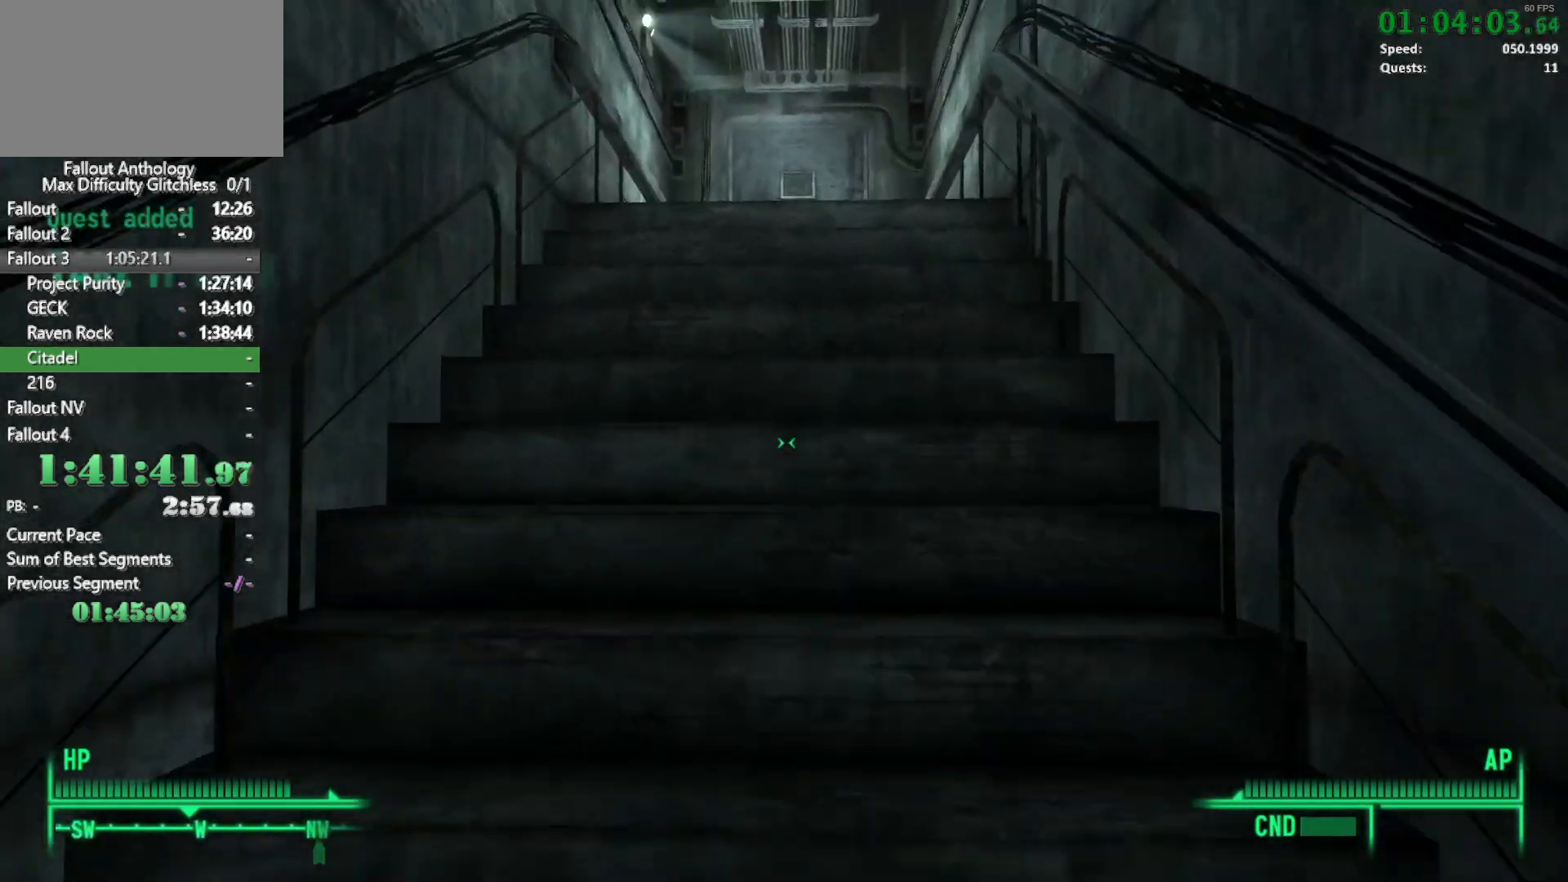
{"keys": ["w"], "mouse": [], "events": [[383, "w", "up"], [466, "w", "down"]]}
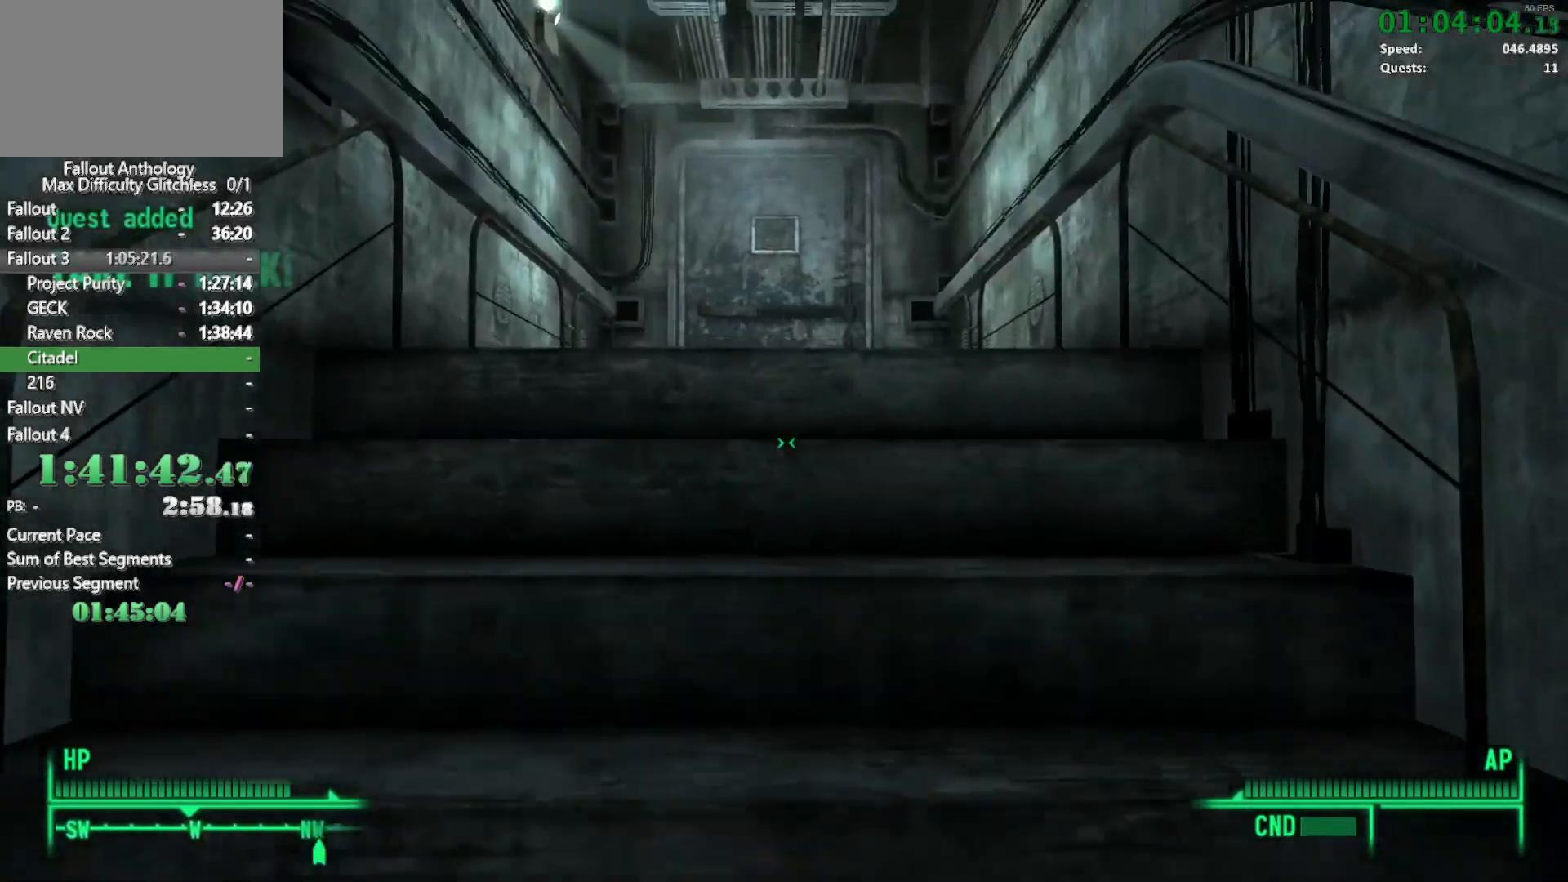
{"keys": ["w"], "mouse": [], "events": [[350, "w", "up"], [450, "w", "down"]]}
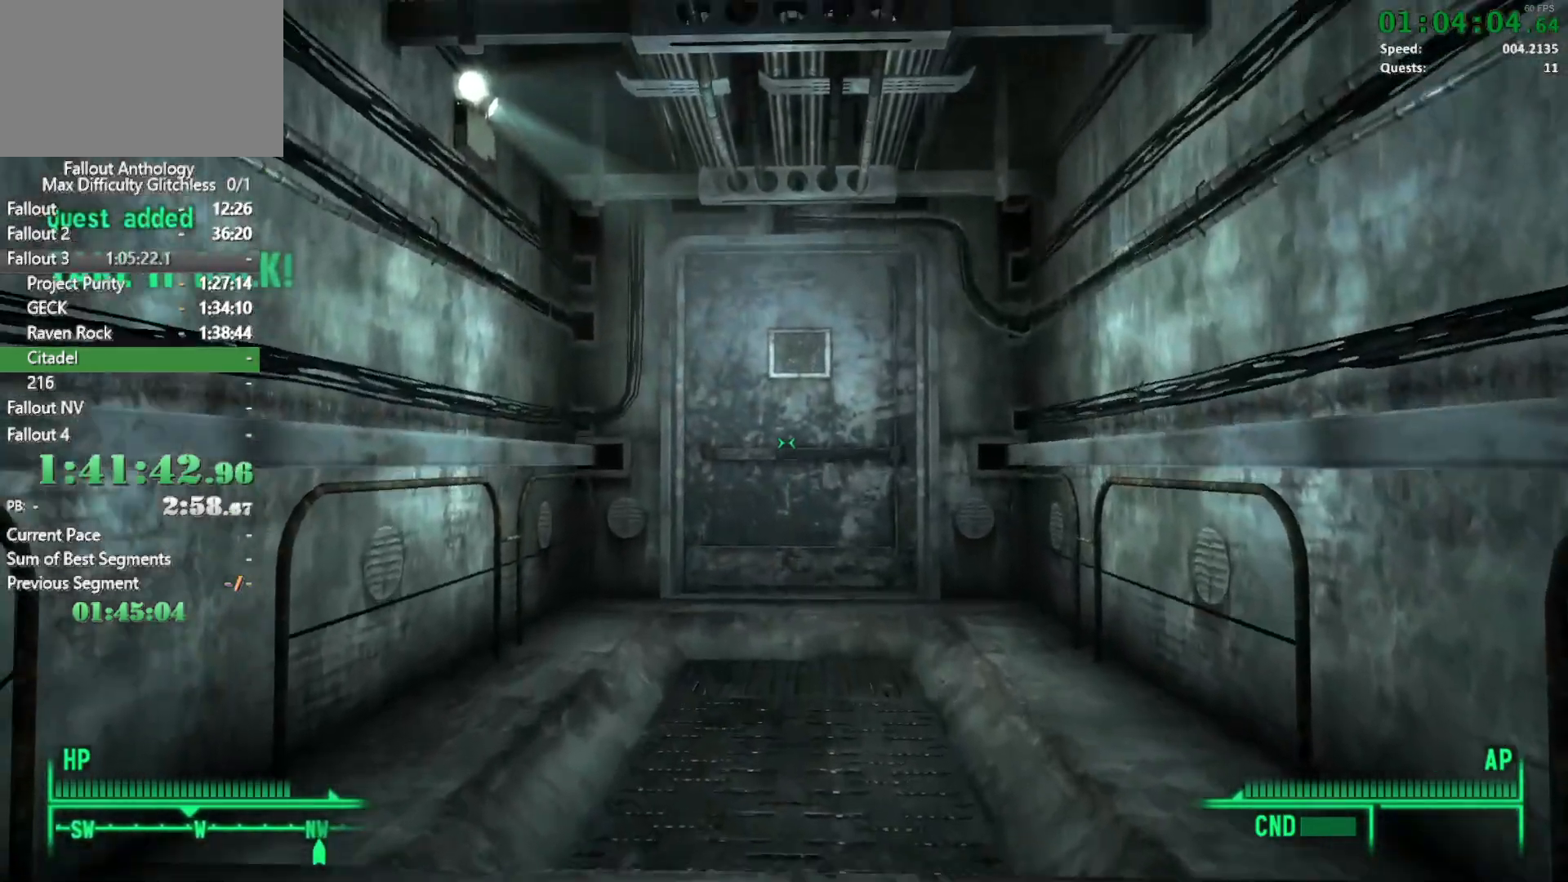
{"keys": ["w"], "mouse": [], "events": []}
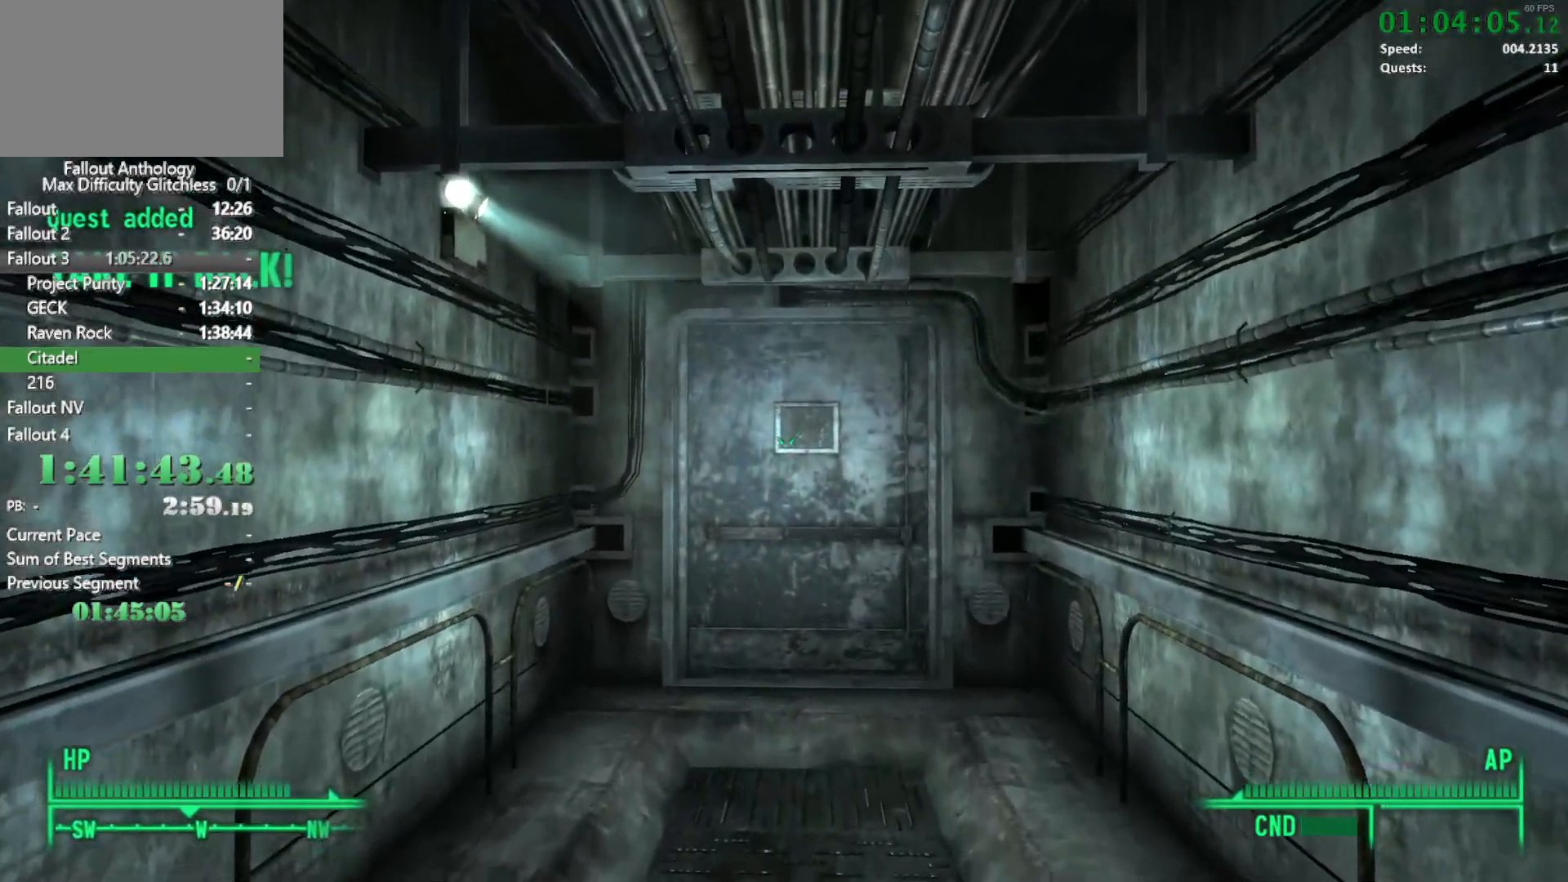
{"keys": ["w"], "mouse": [], "events": [[200, "w", "up"], [283, "w", "down"]]}
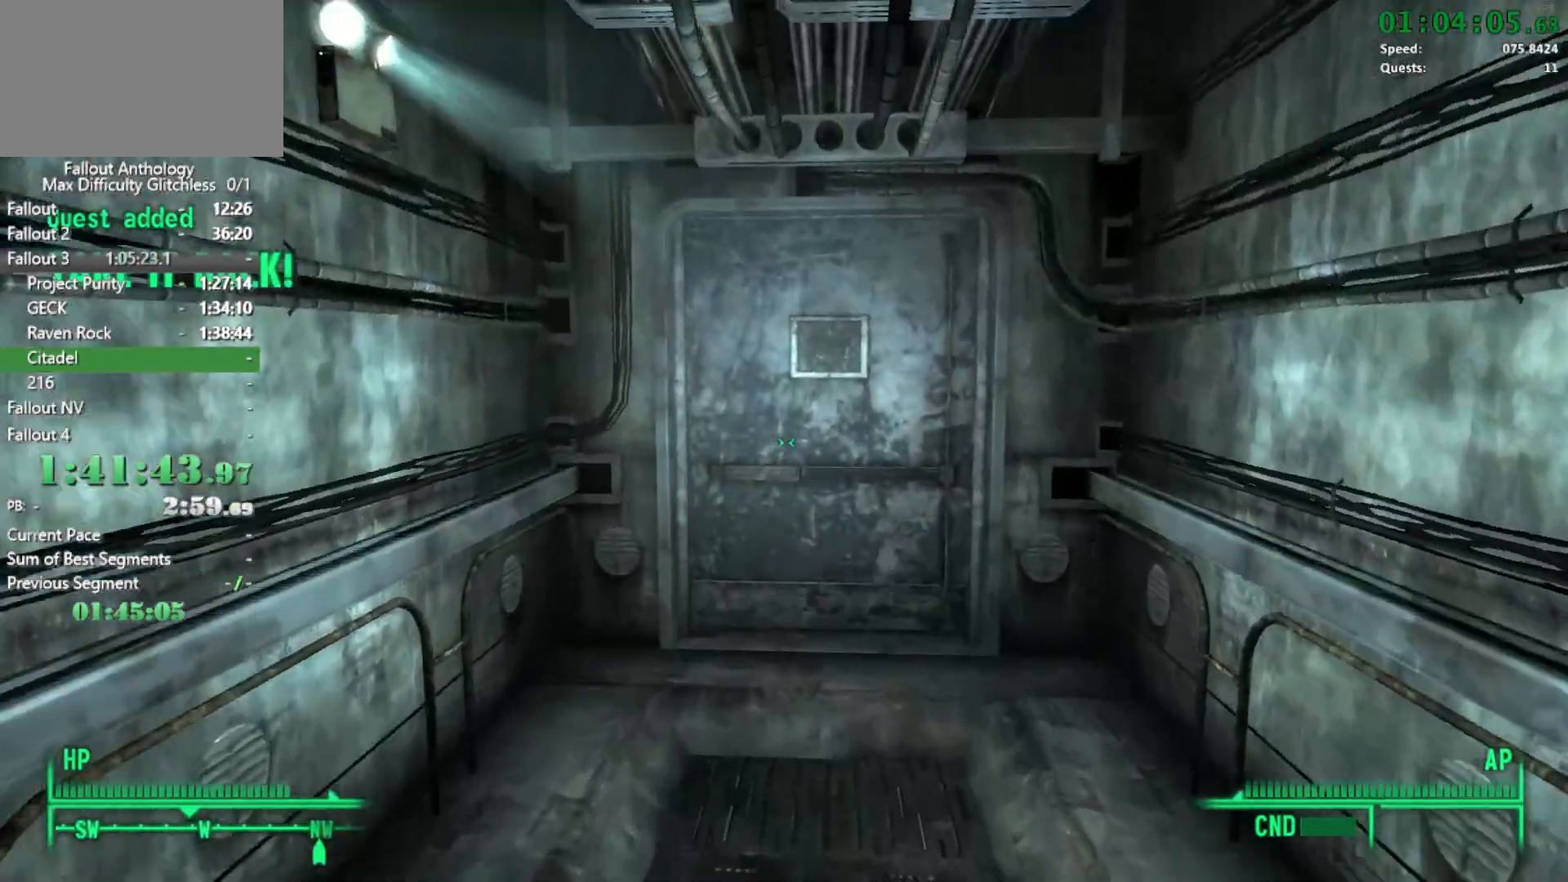
{"keys": ["e", "w"], "mouse": [], "events": [[350, "e", "down"]]}
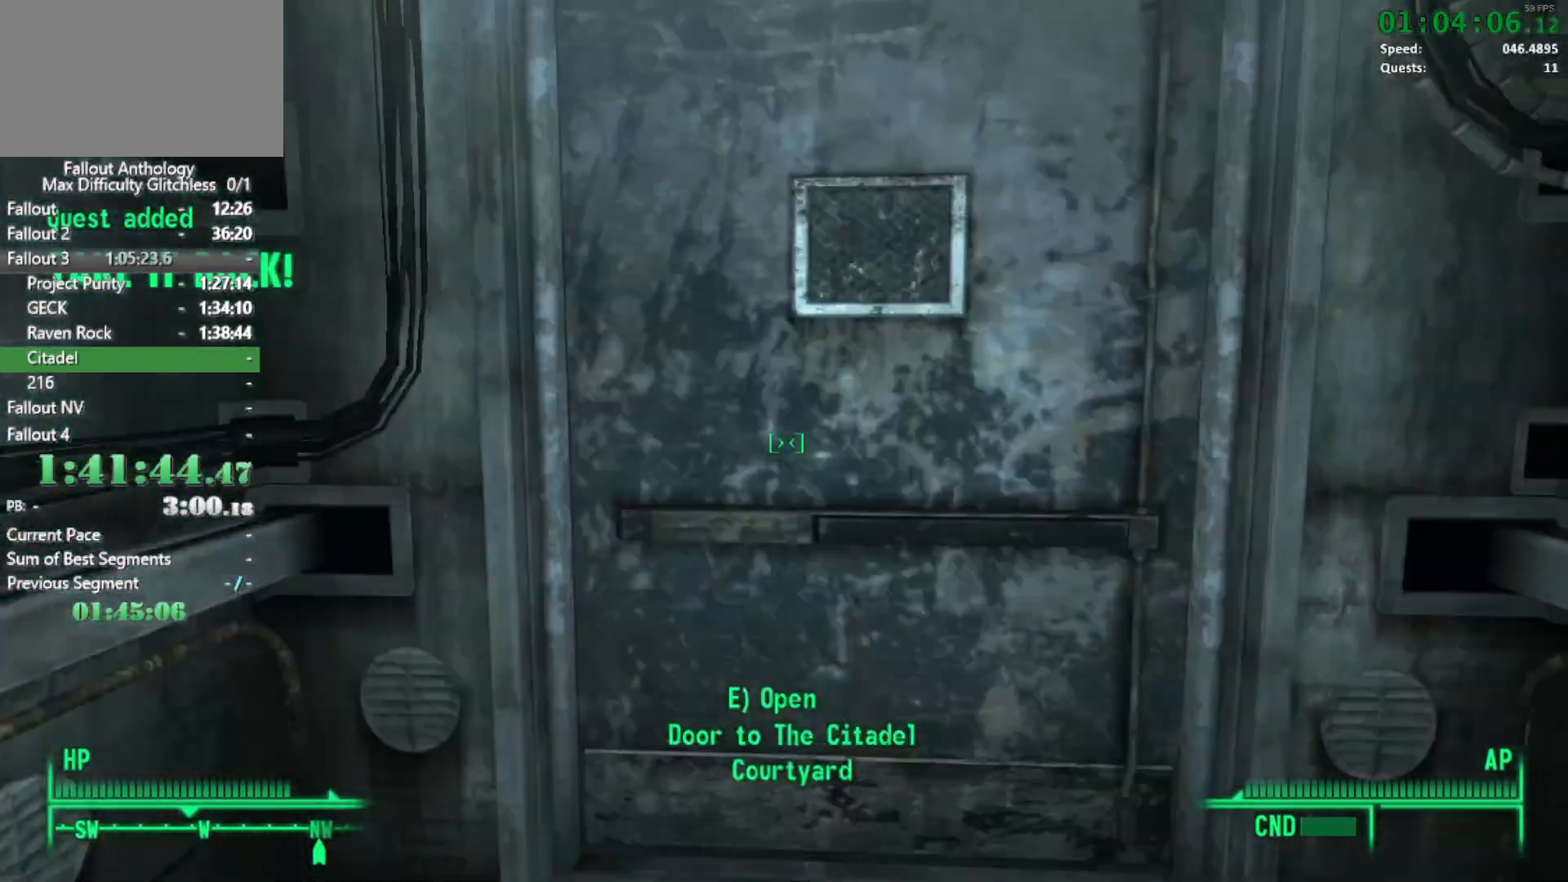
{"keys": [], "mouse": [], "events": [[33, "e", "up"], [33, "w", "up"], [83, "e", "down"], [183, "e", "up"], [266, "e", "down"], [366, "e", "up"]]}
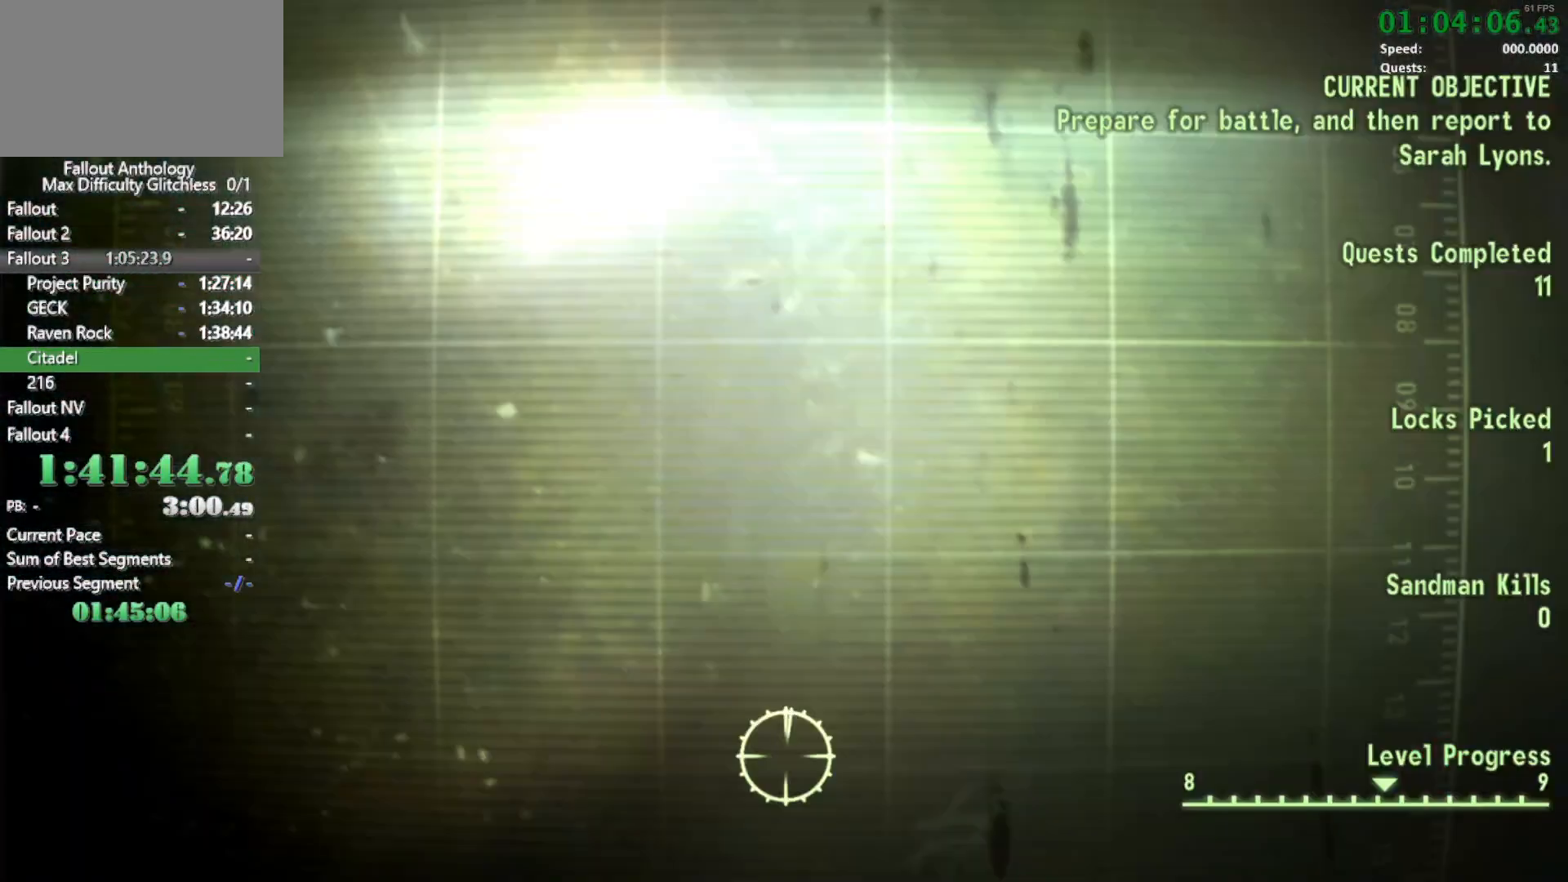
{"keys": [], "mouse": [], "events": []}
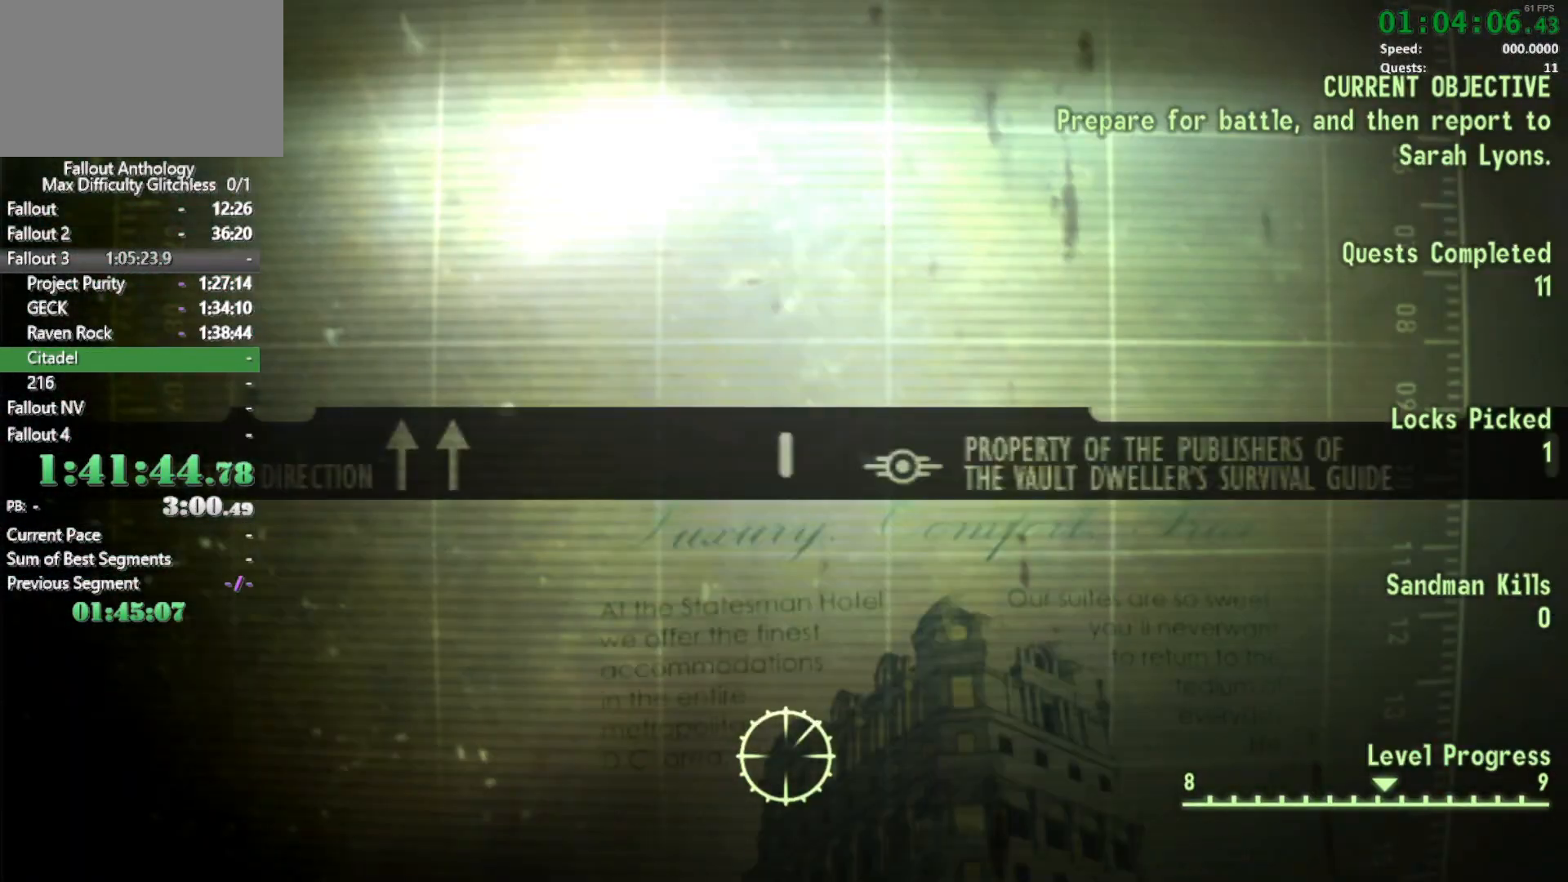
{"keys": [], "mouse": [], "events": []}
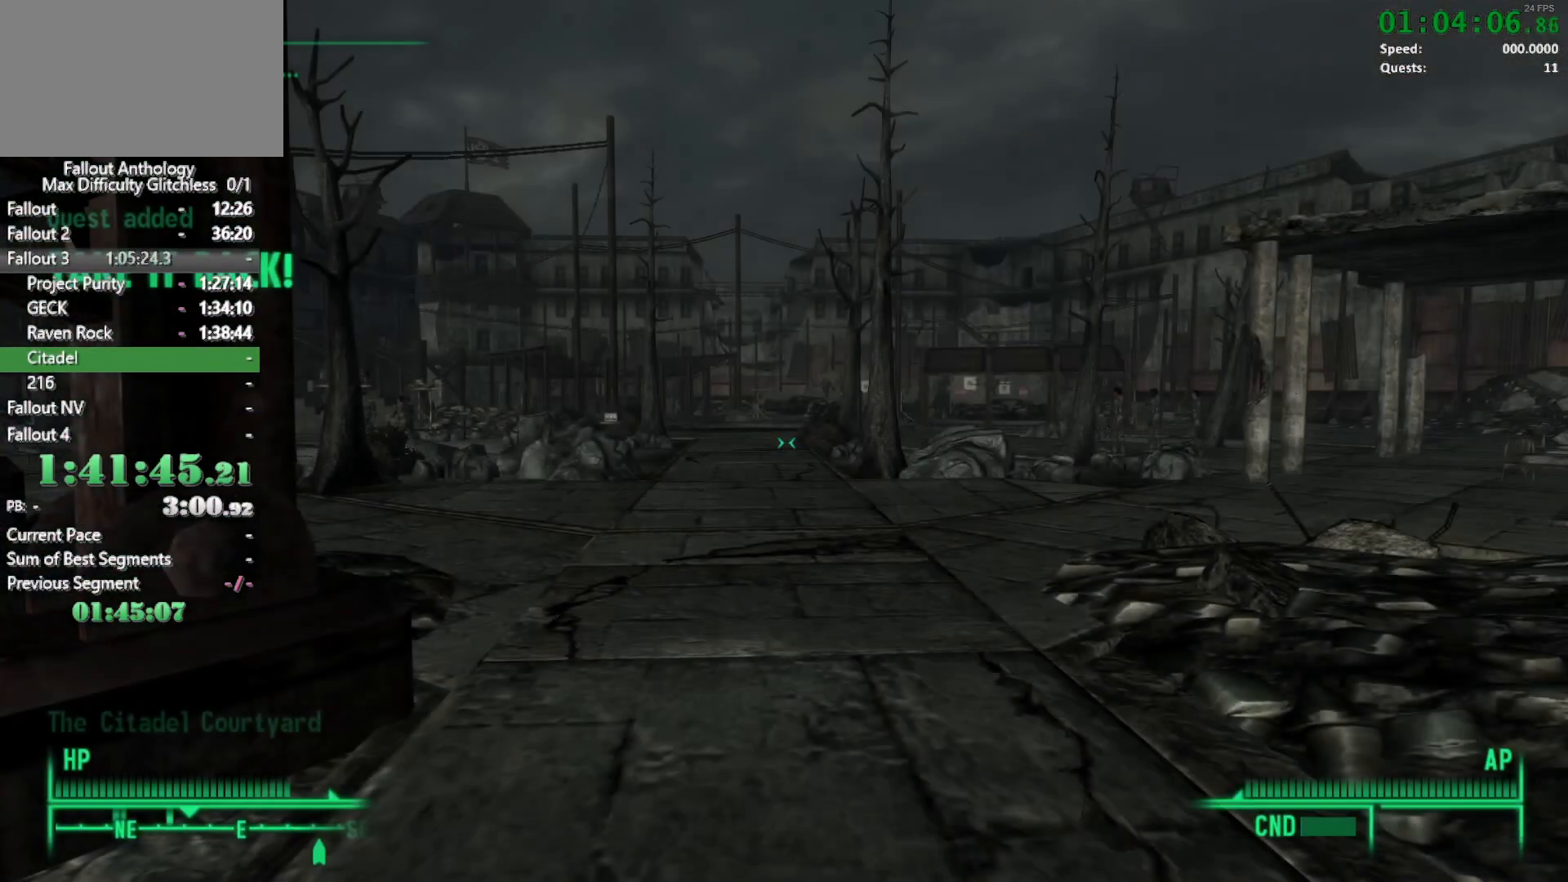
{"keys": ["tab"], "mouse": [], "events": [[500, "tab", "down"]]}
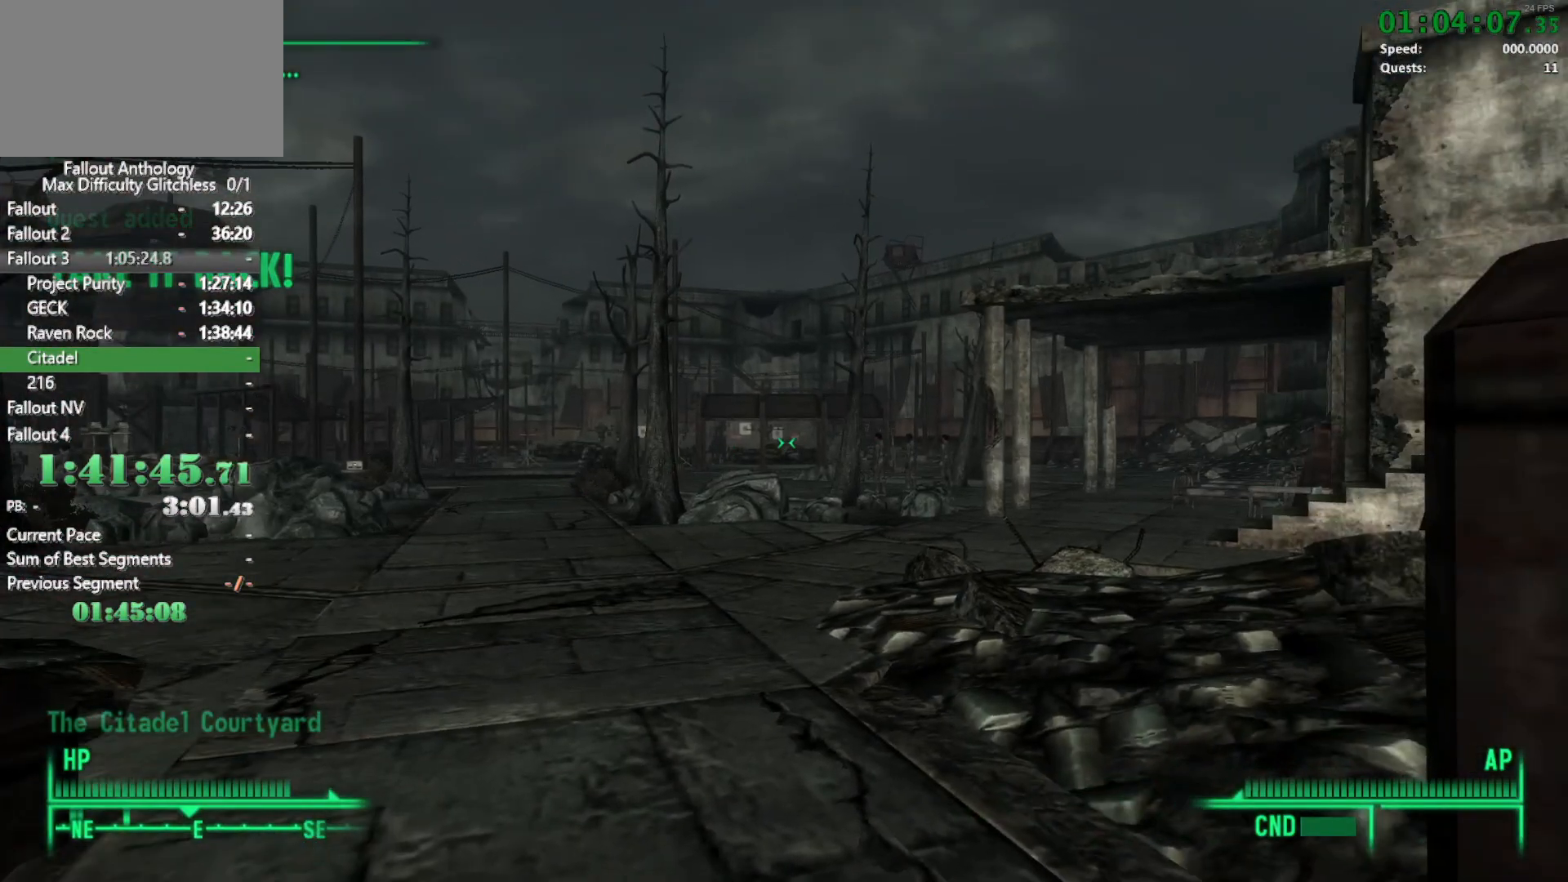
{"keys": [], "mouse": [], "events": [[100, "tab", "up"]]}
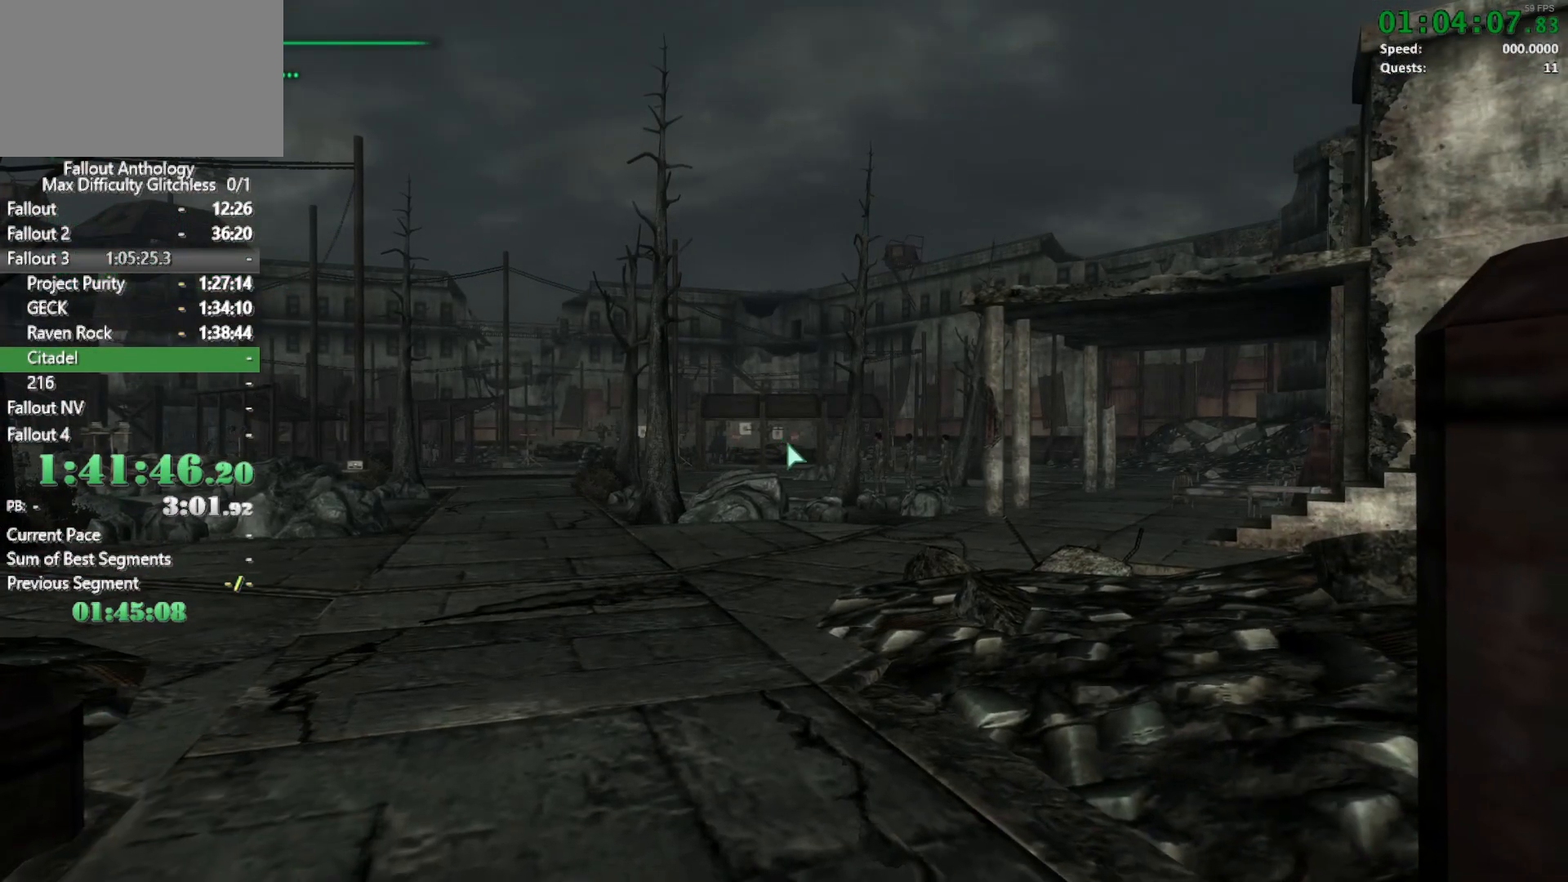
{"keys": [], "mouse": [], "events": []}